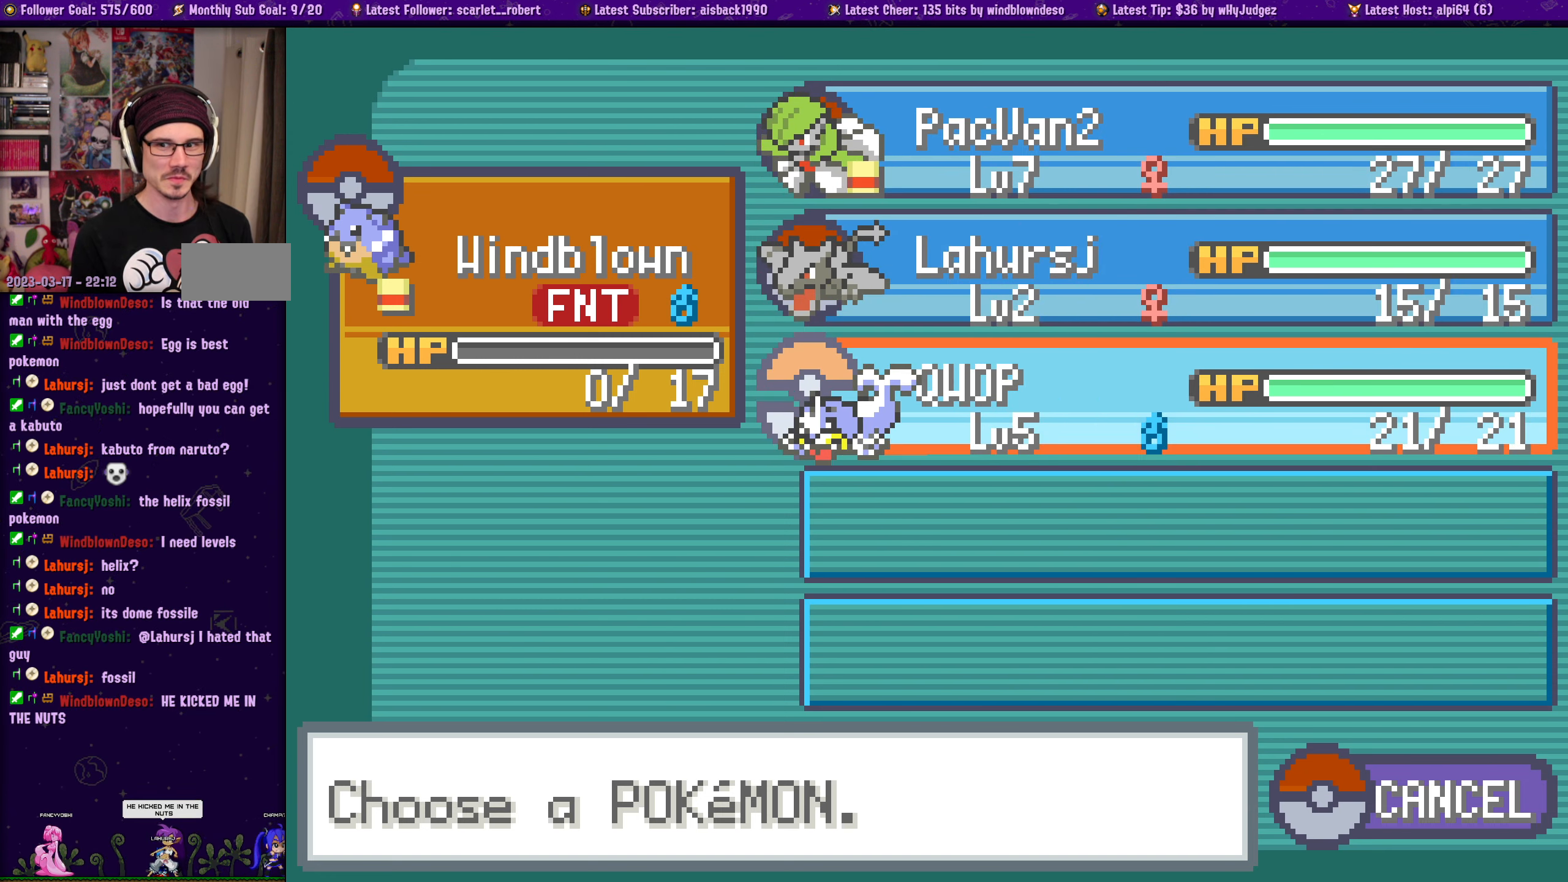
Gameplay with a controller (PlayStation layout); each line is a JSON object with the inputs held at the frame after it. "events" lists button and stick changes between this image and that frame as [ms after this image, input, new state], when the widget could be followed in between. Not read: L2 R2.
{"buttons": [], "left_stick": "center", "right_stick": "center", "events": [[117, "CROSS", "up"]]}
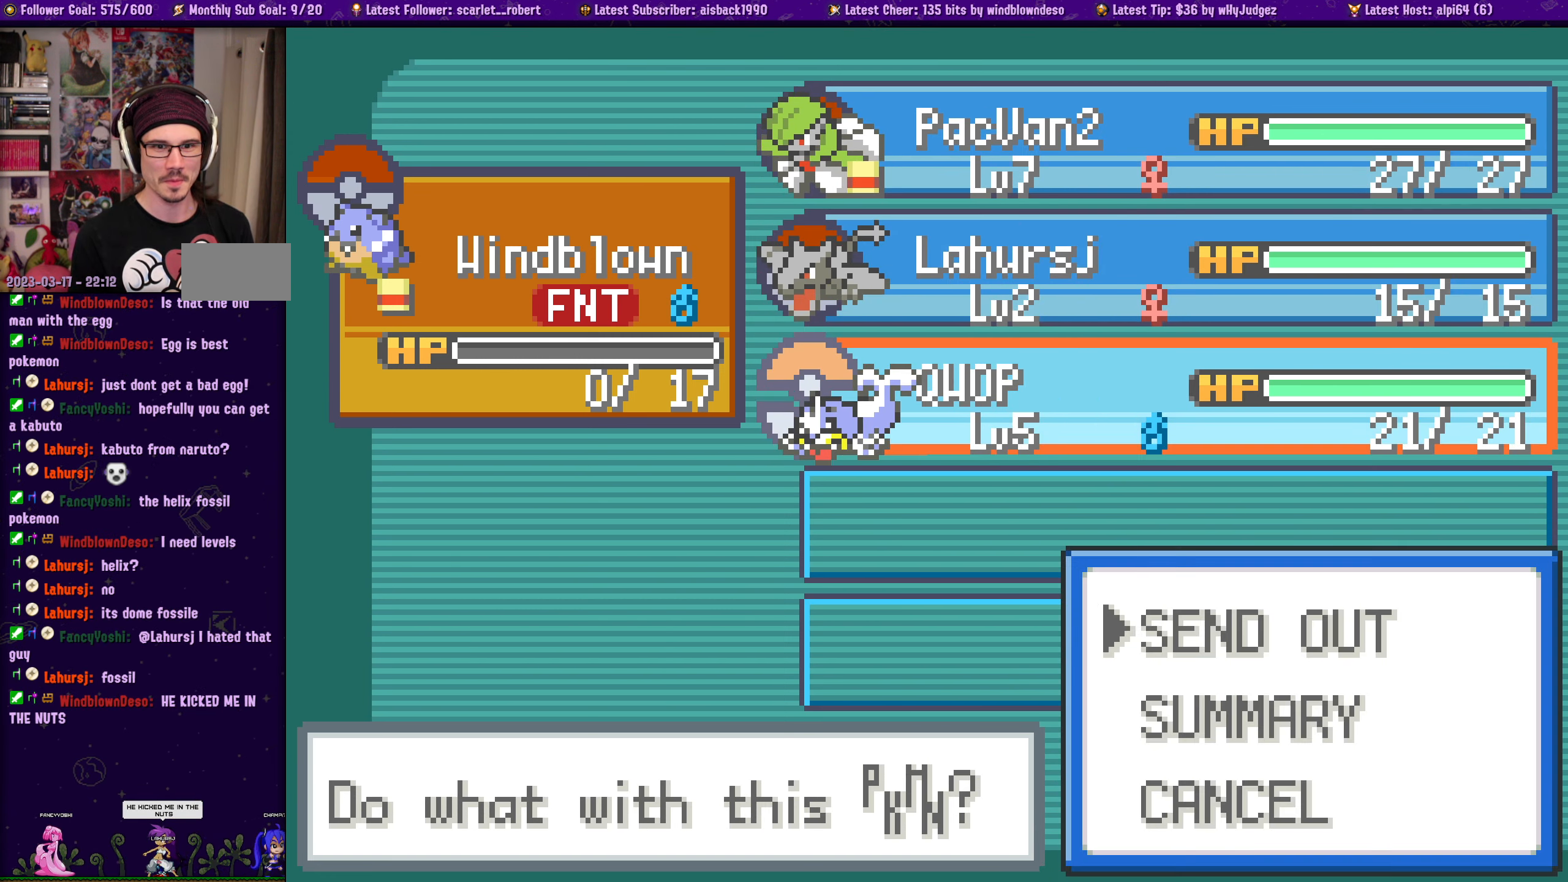
{"buttons": ["CROSS"], "left_stick": "center", "right_stick": "center", "events": [[100, "CROSS", "down"], [267, "CROSS", "up"], [450, "CROSS", "down"]]}
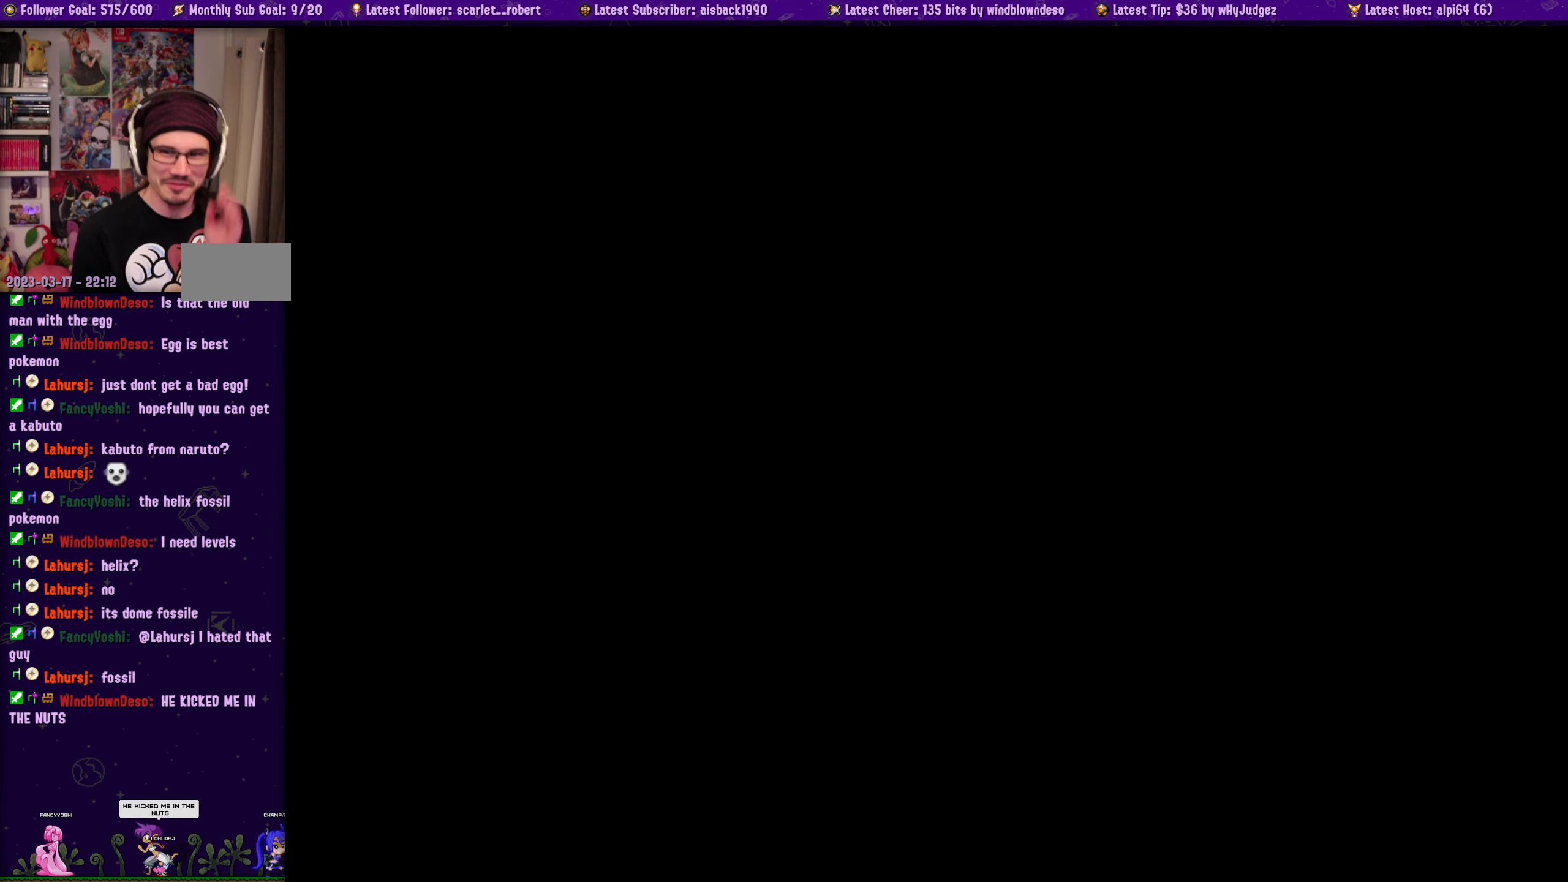
{"buttons": [], "left_stick": "center", "right_stick": "center", "events": [[67, "CROSS", "up"]]}
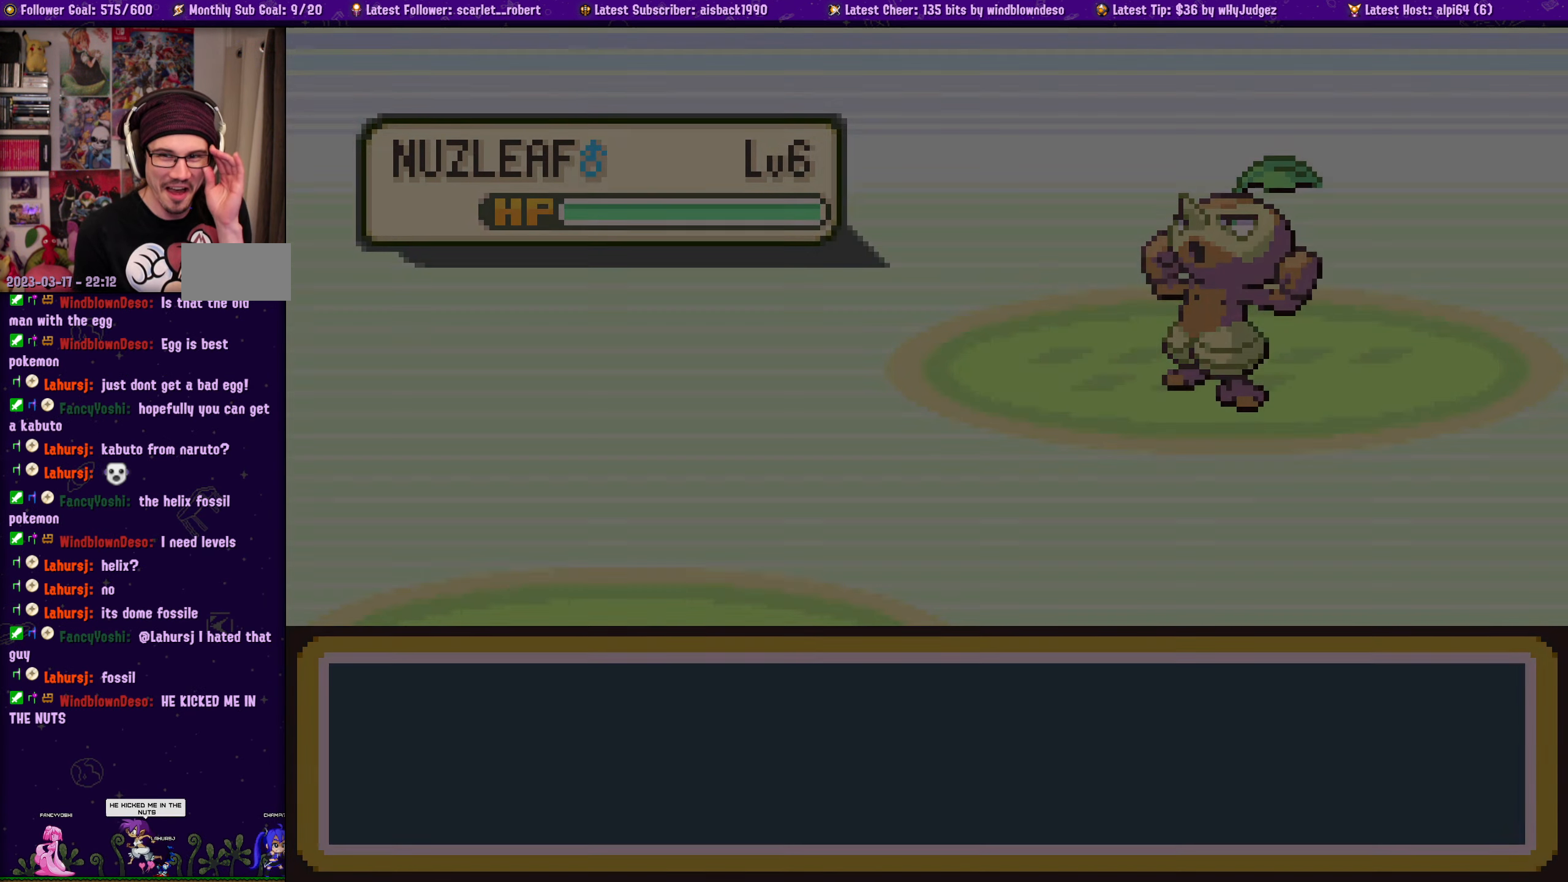
{"buttons": [], "left_stick": "center", "right_stick": "center", "events": []}
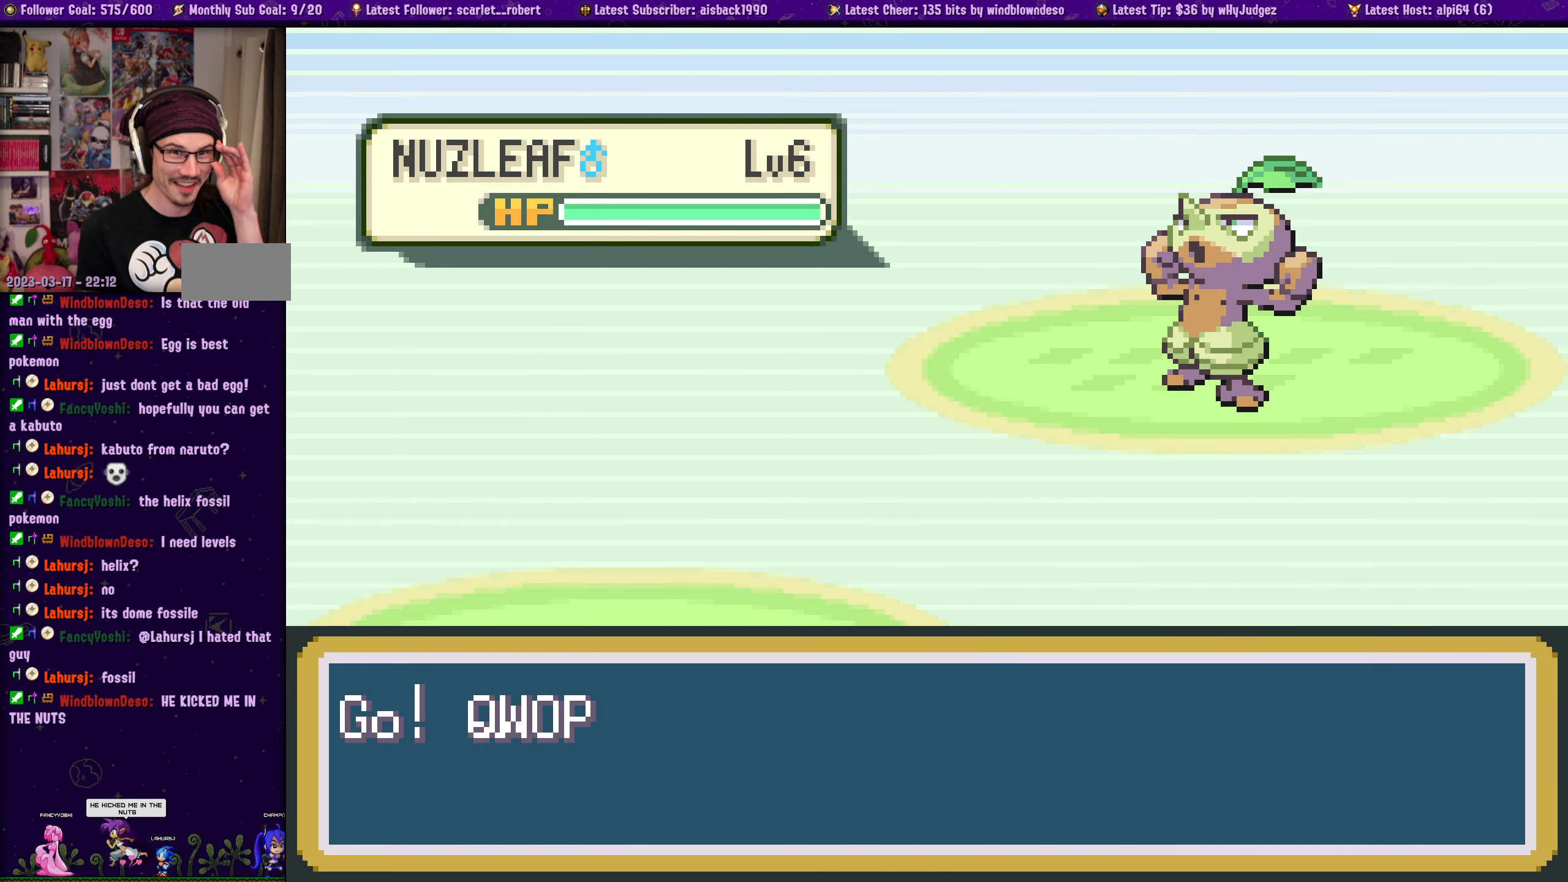
{"buttons": [], "left_stick": "center", "right_stick": "center", "events": []}
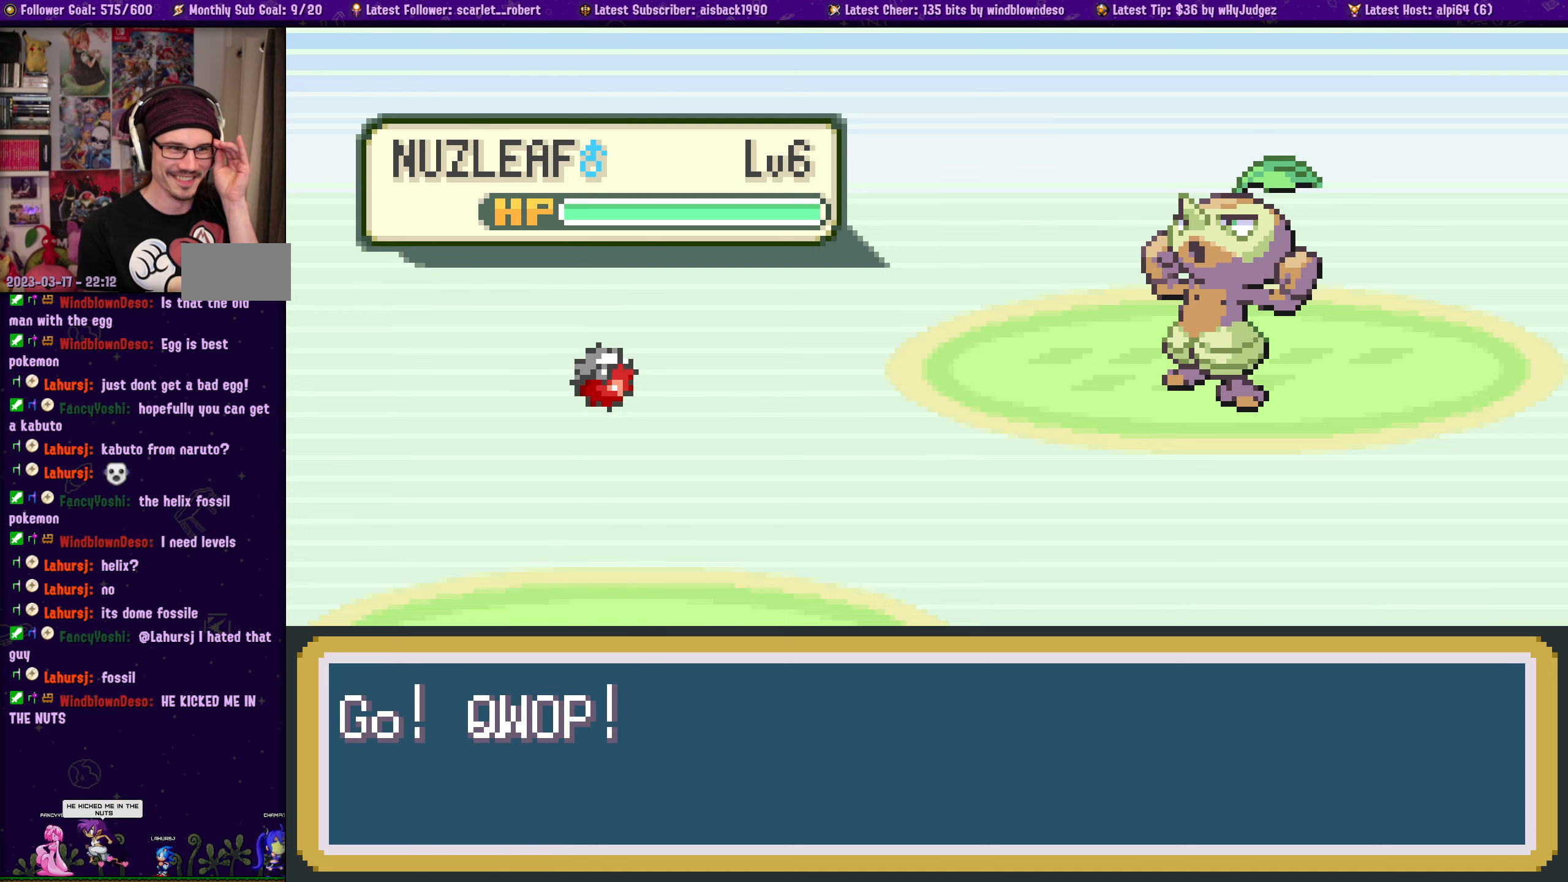
{"buttons": [], "left_stick": "center", "right_stick": "center", "events": []}
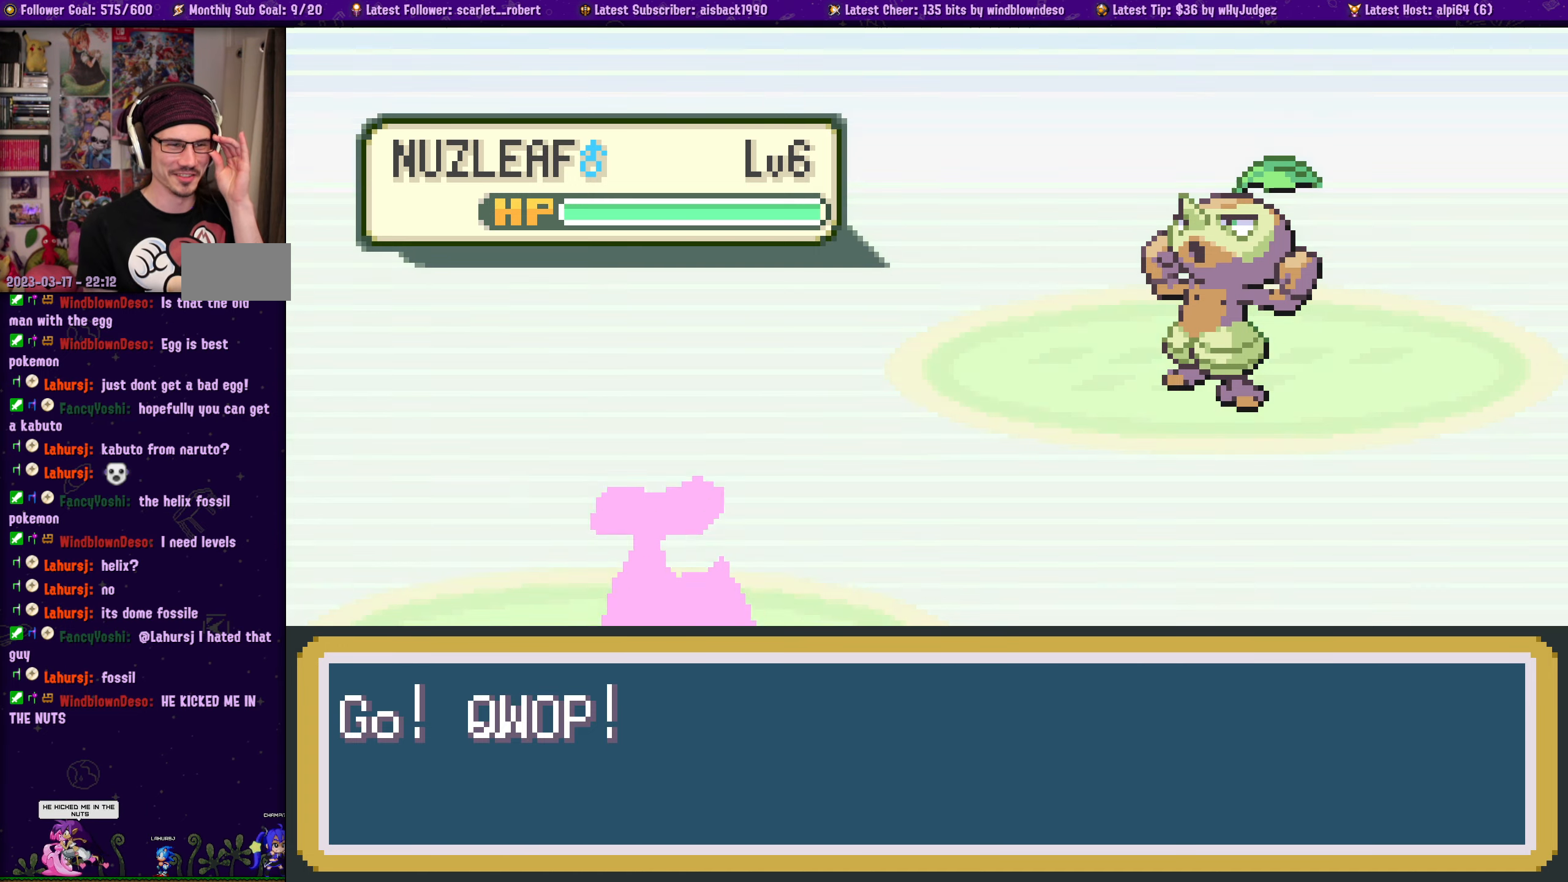
{"buttons": [], "left_stick": "center", "right_stick": "center", "events": []}
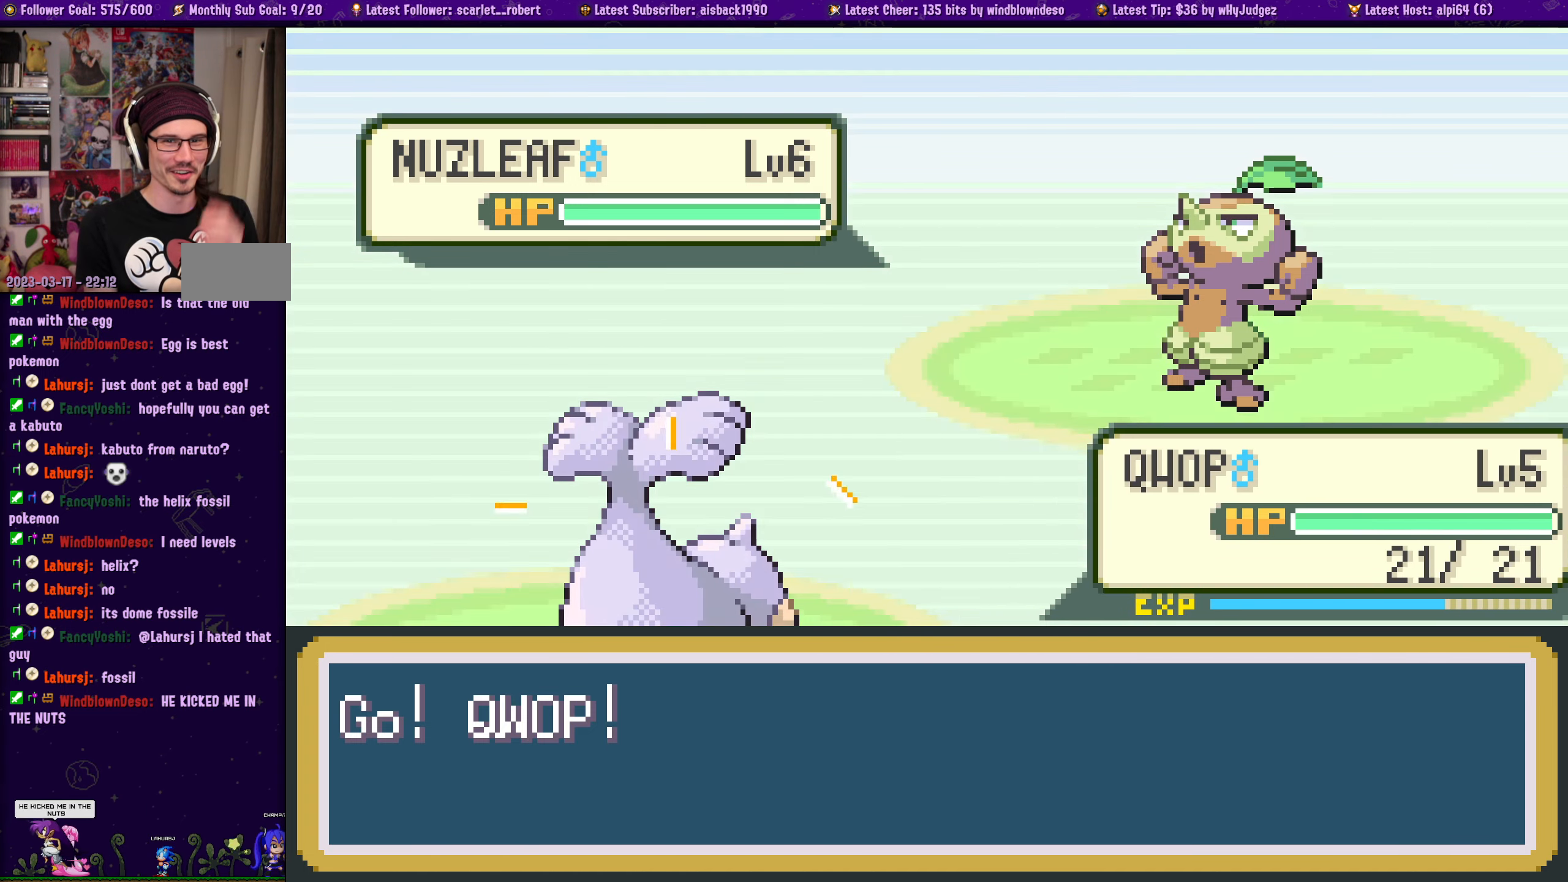
{"buttons": [], "left_stick": "center", "right_stick": "center", "events": []}
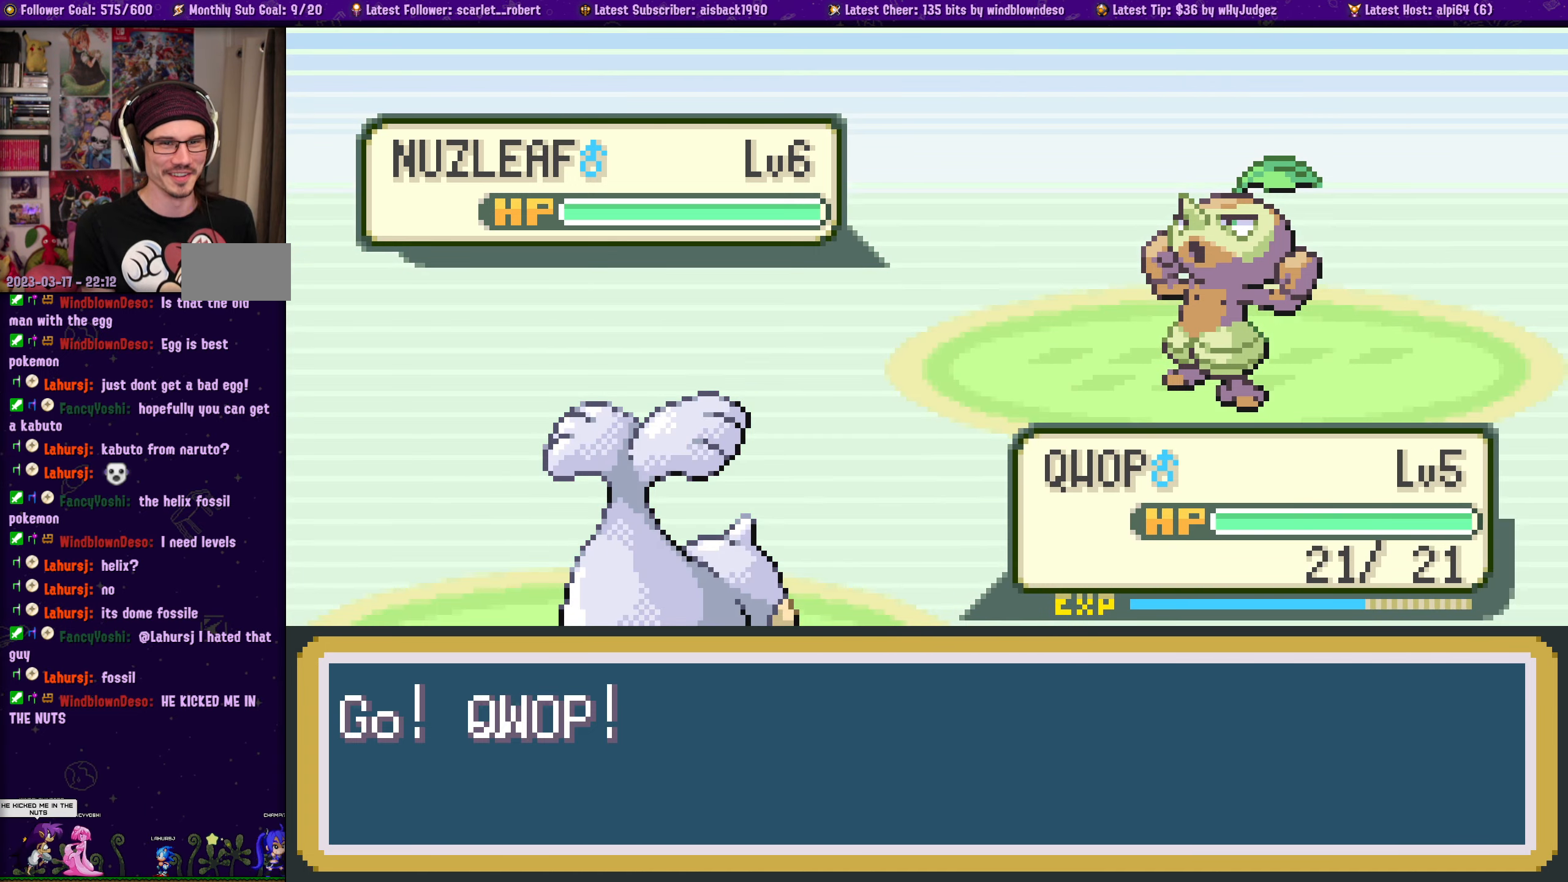
{"buttons": ["CROSS"], "left_stick": "center", "right_stick": "center", "events": [[400, "CROSS", "down"]]}
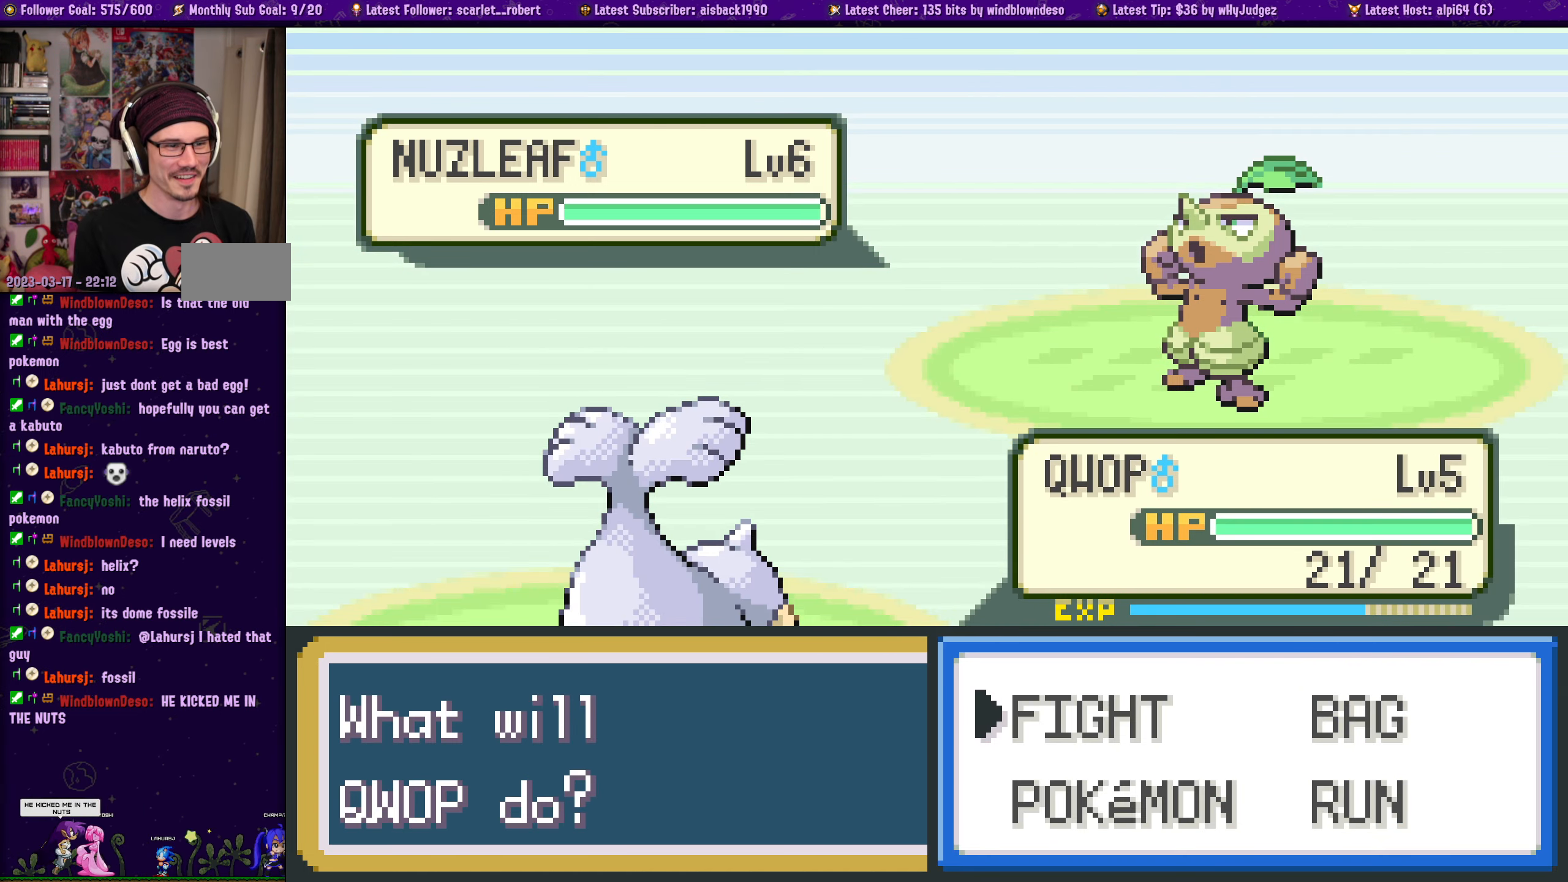
{"buttons": ["CROSS"], "left_stick": "center", "right_stick": "center", "events": [[17, "CROSS", "up"], [467, "CROSS", "down"]]}
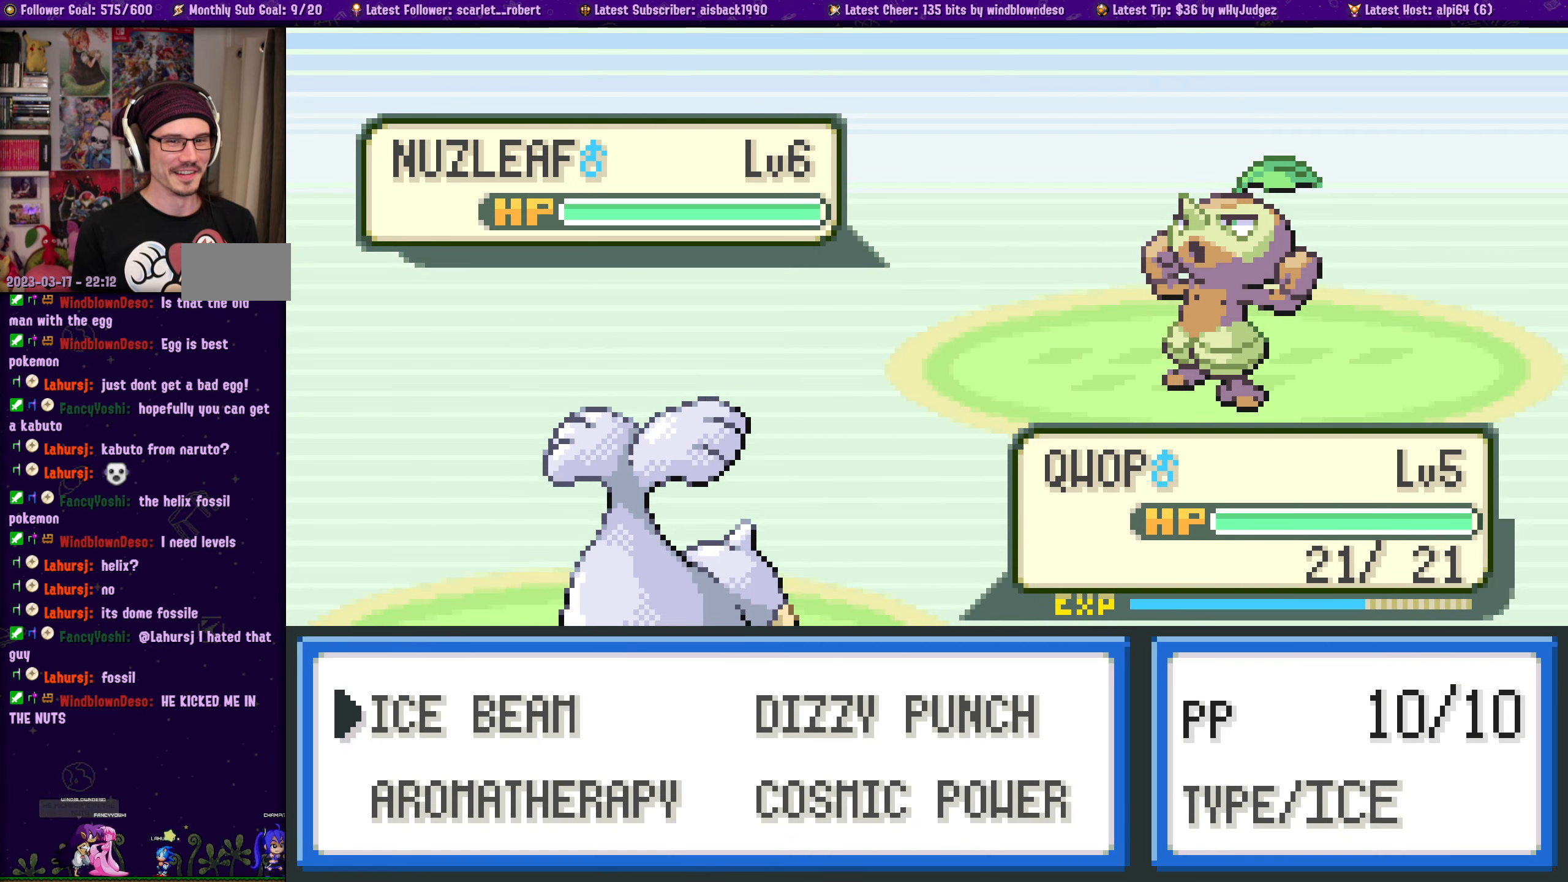
{"buttons": [], "left_stick": "center", "right_stick": "center", "events": [[100, "CROSS", "up"]]}
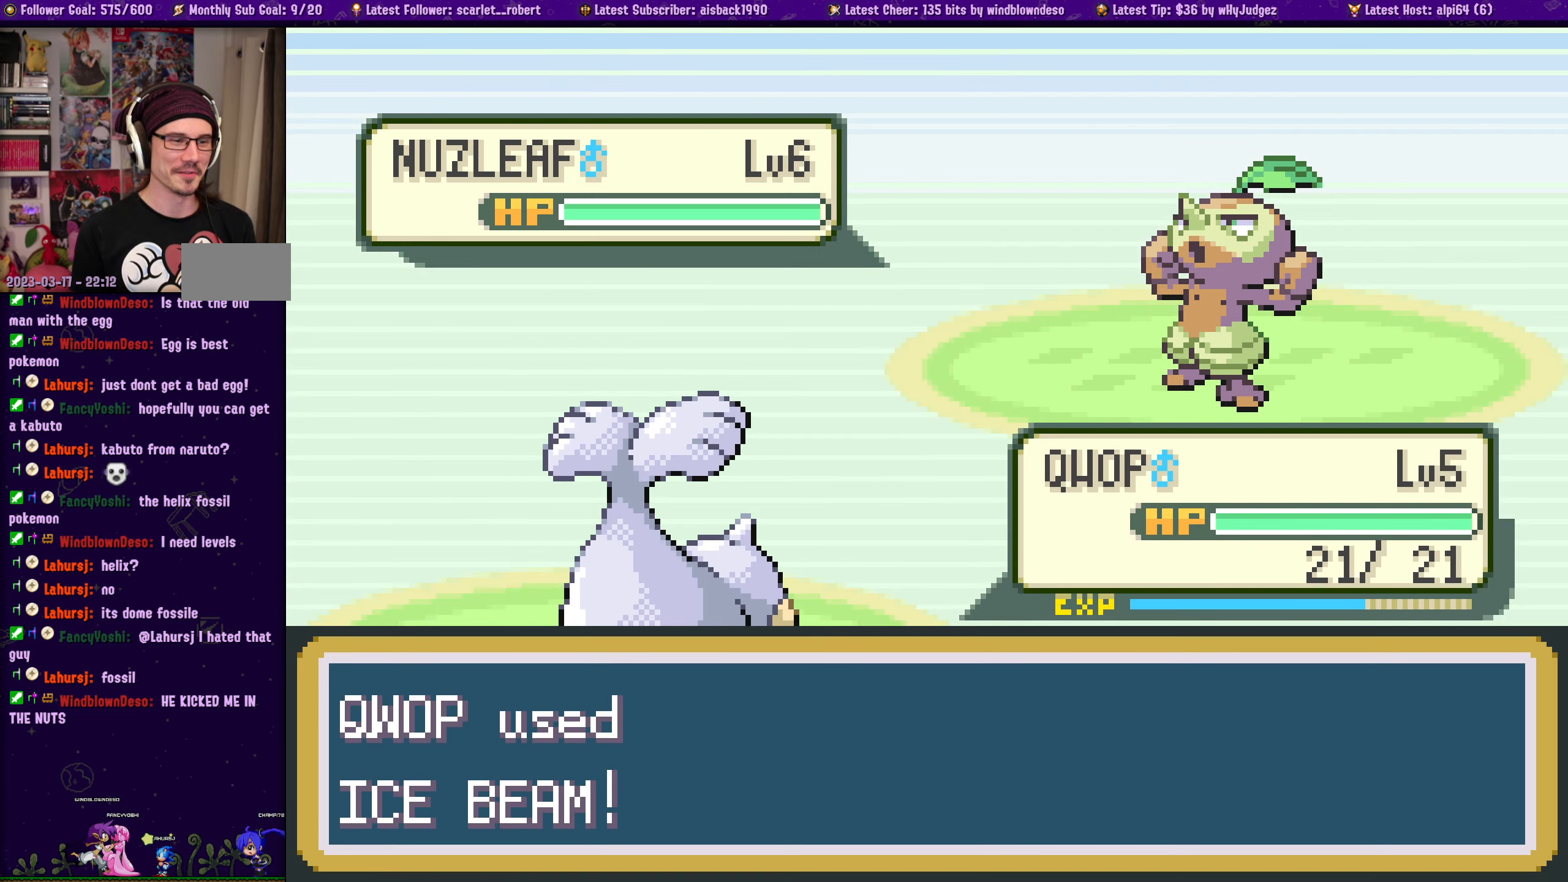
{"buttons": [], "left_stick": "center", "right_stick": "center", "events": [[250, "CROSS", "down"], [384, "CROSS", "up"]]}
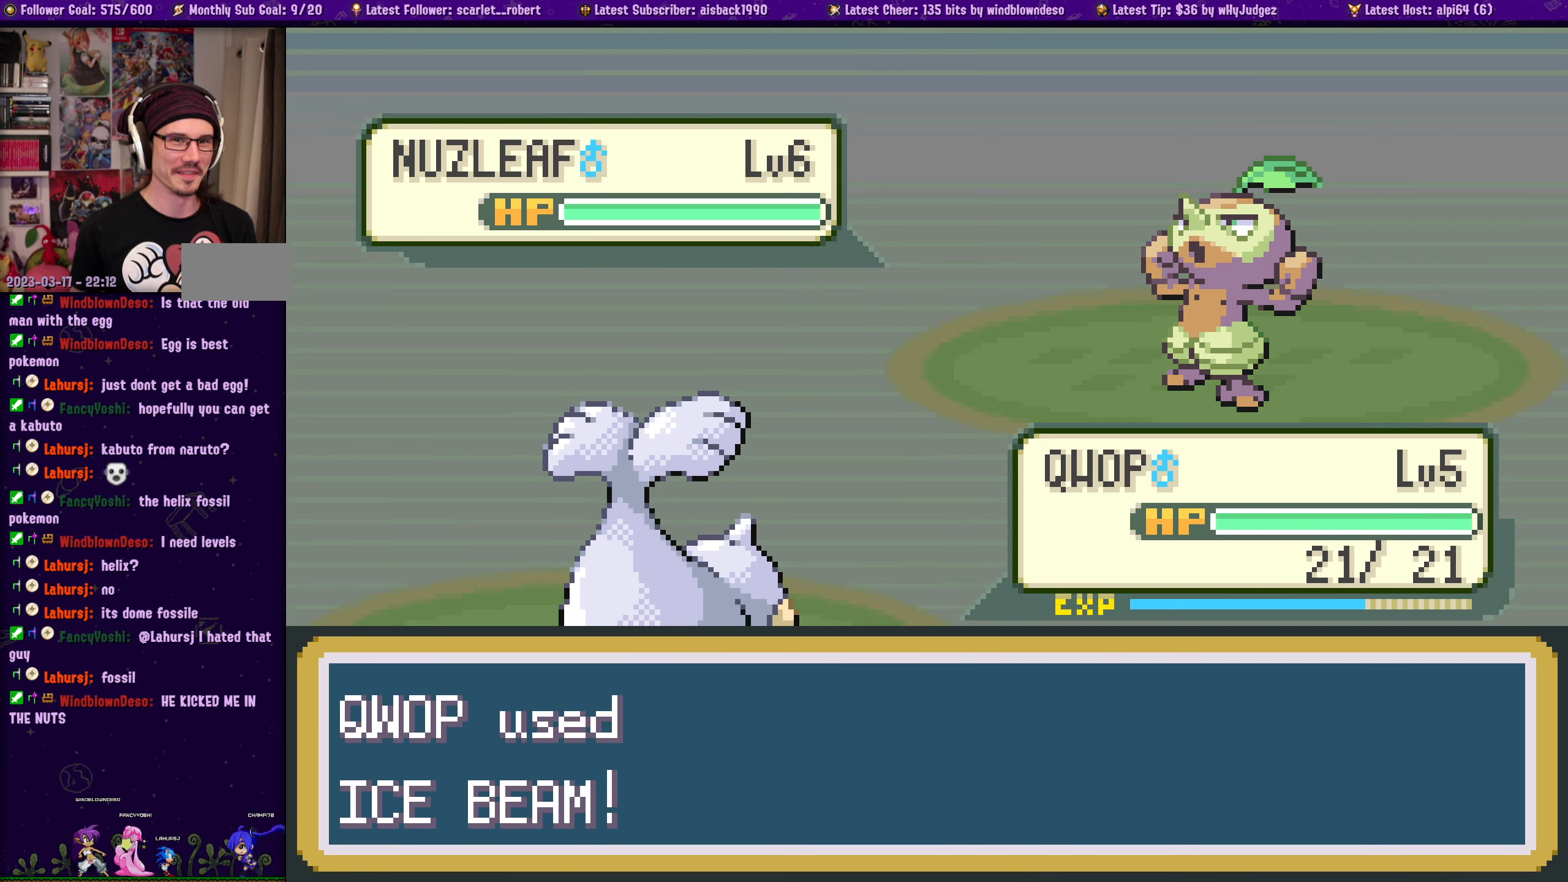
{"buttons": [], "left_stick": "center", "right_stick": "center", "events": []}
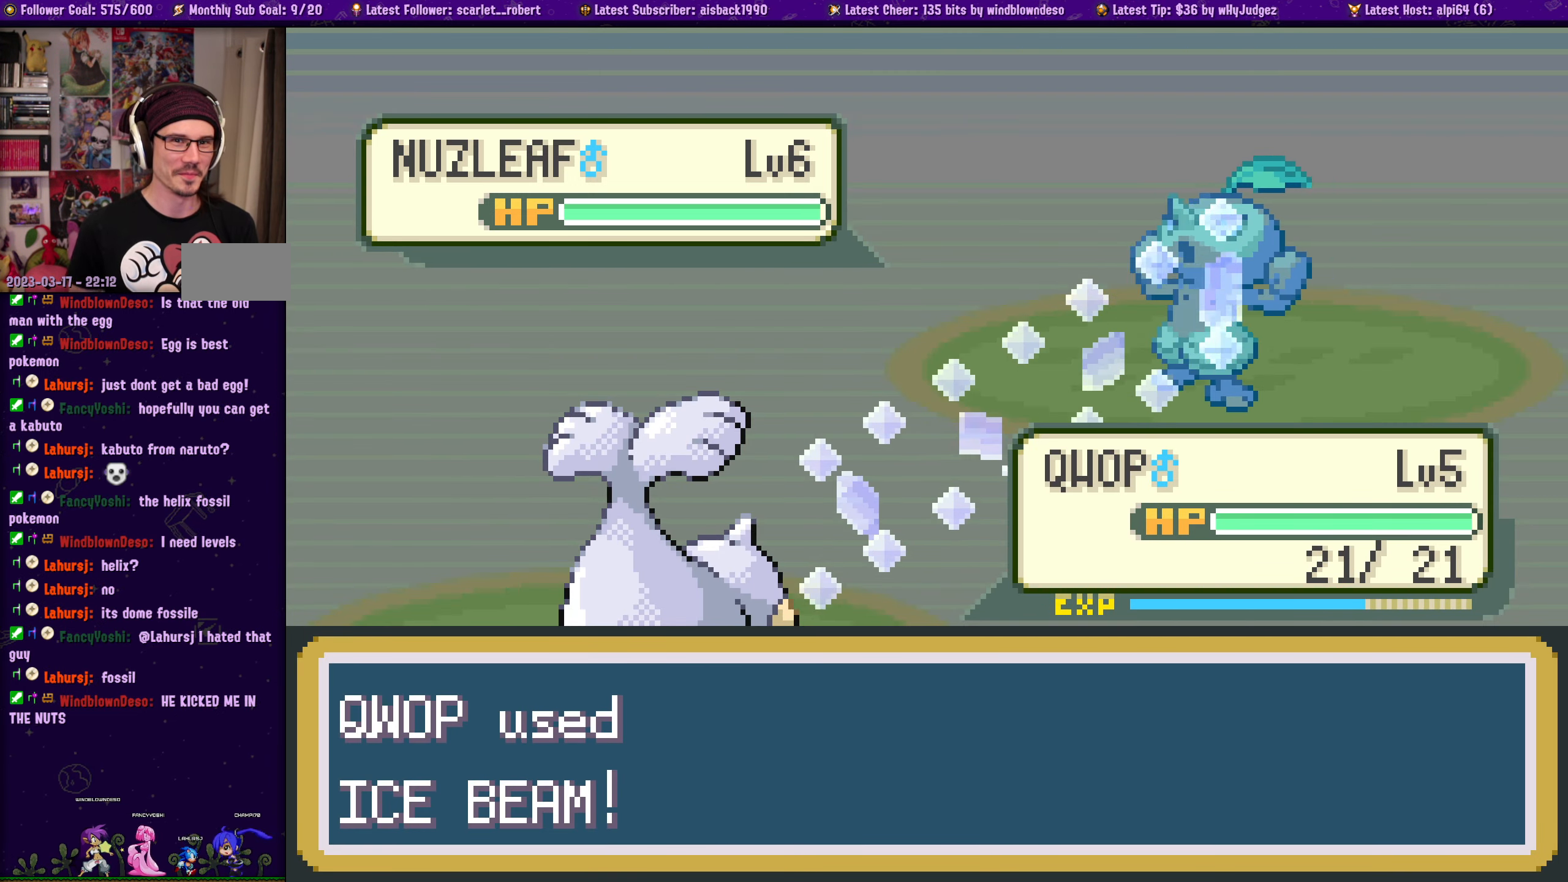
{"buttons": [], "left_stick": "center", "right_stick": "center", "events": []}
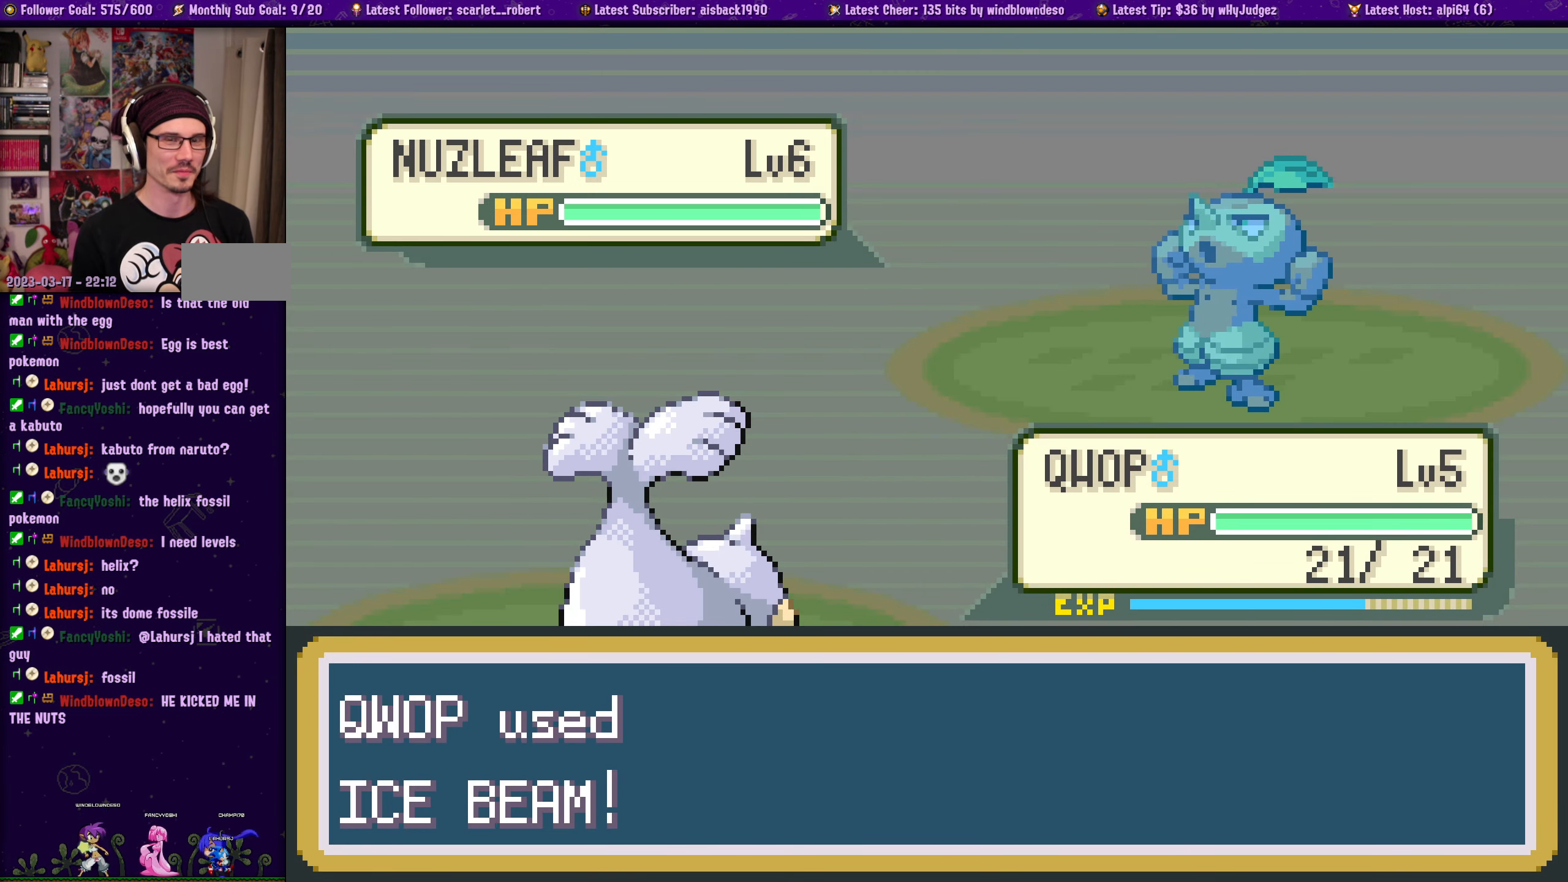
{"buttons": [], "left_stick": "center", "right_stick": "center", "events": []}
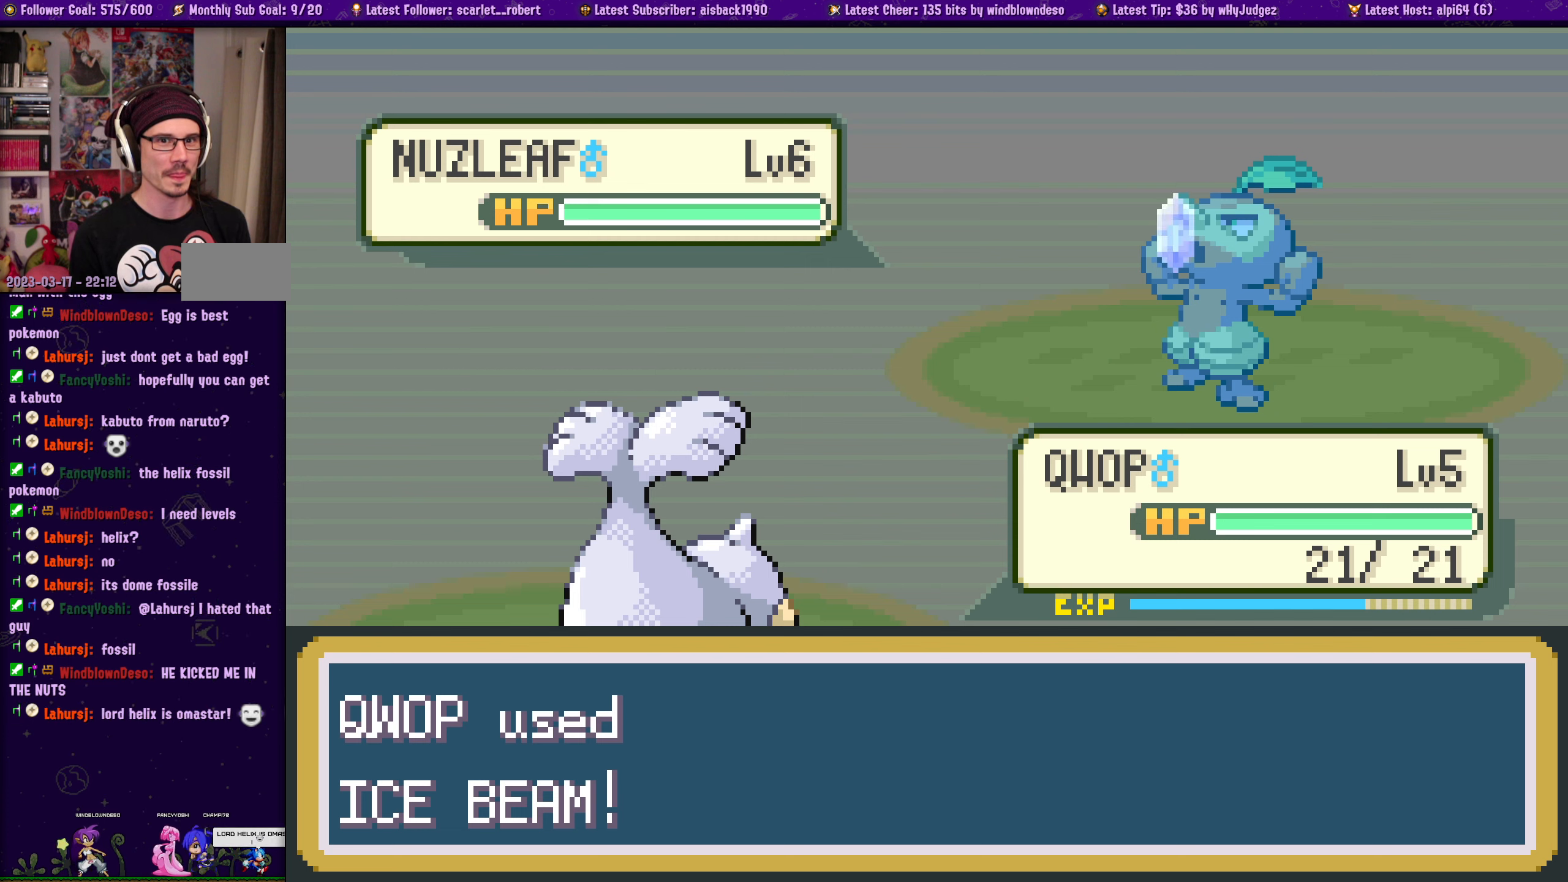
{"buttons": [], "left_stick": "center", "right_stick": "center", "events": []}
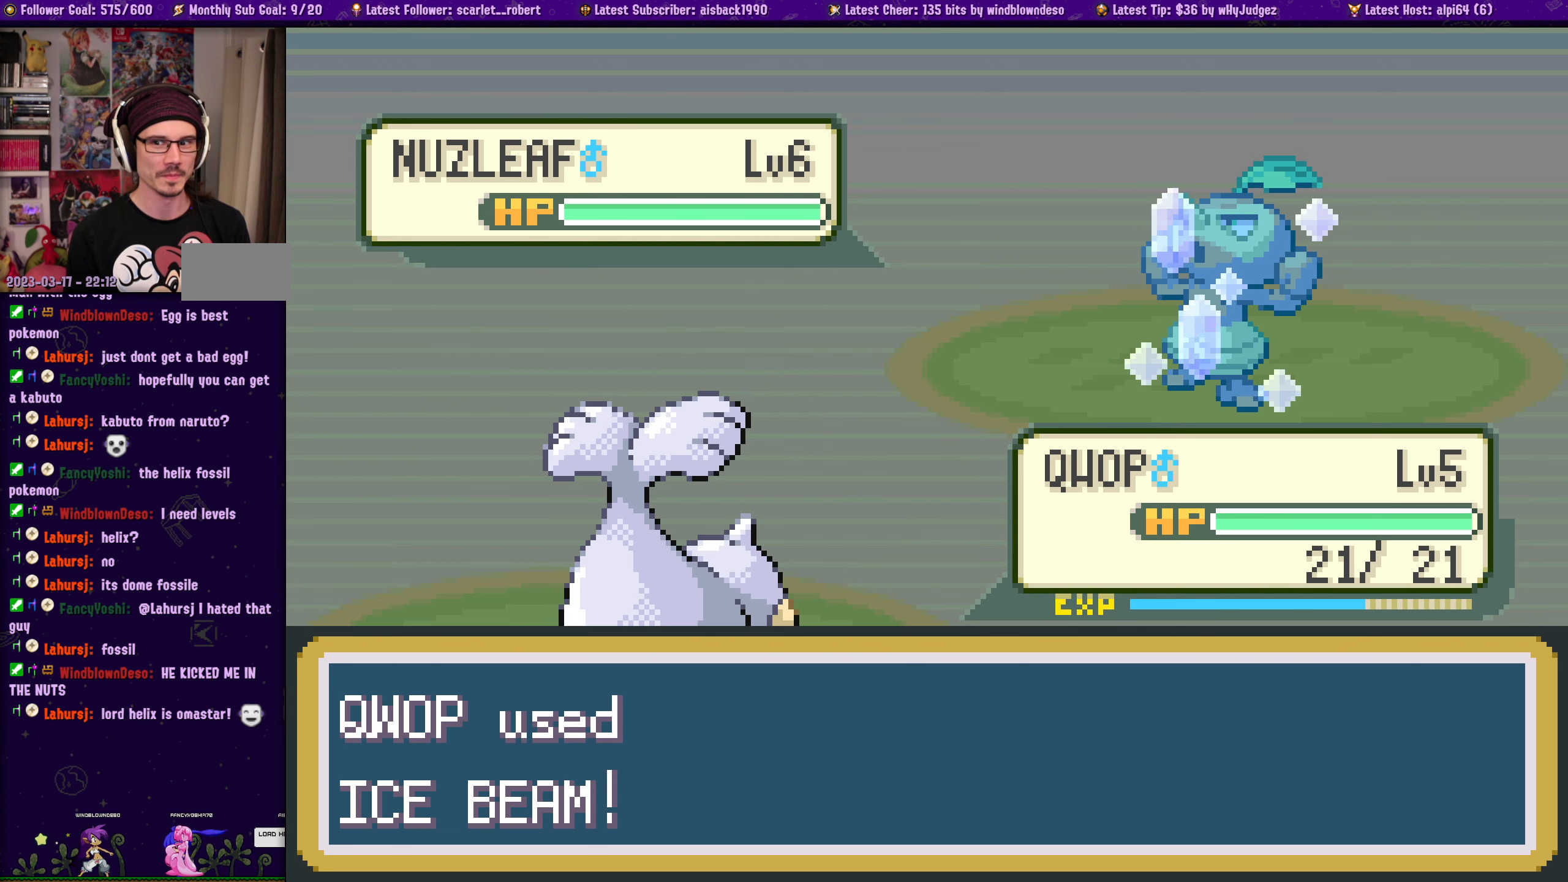
{"buttons": [], "left_stick": "center", "right_stick": "center", "events": []}
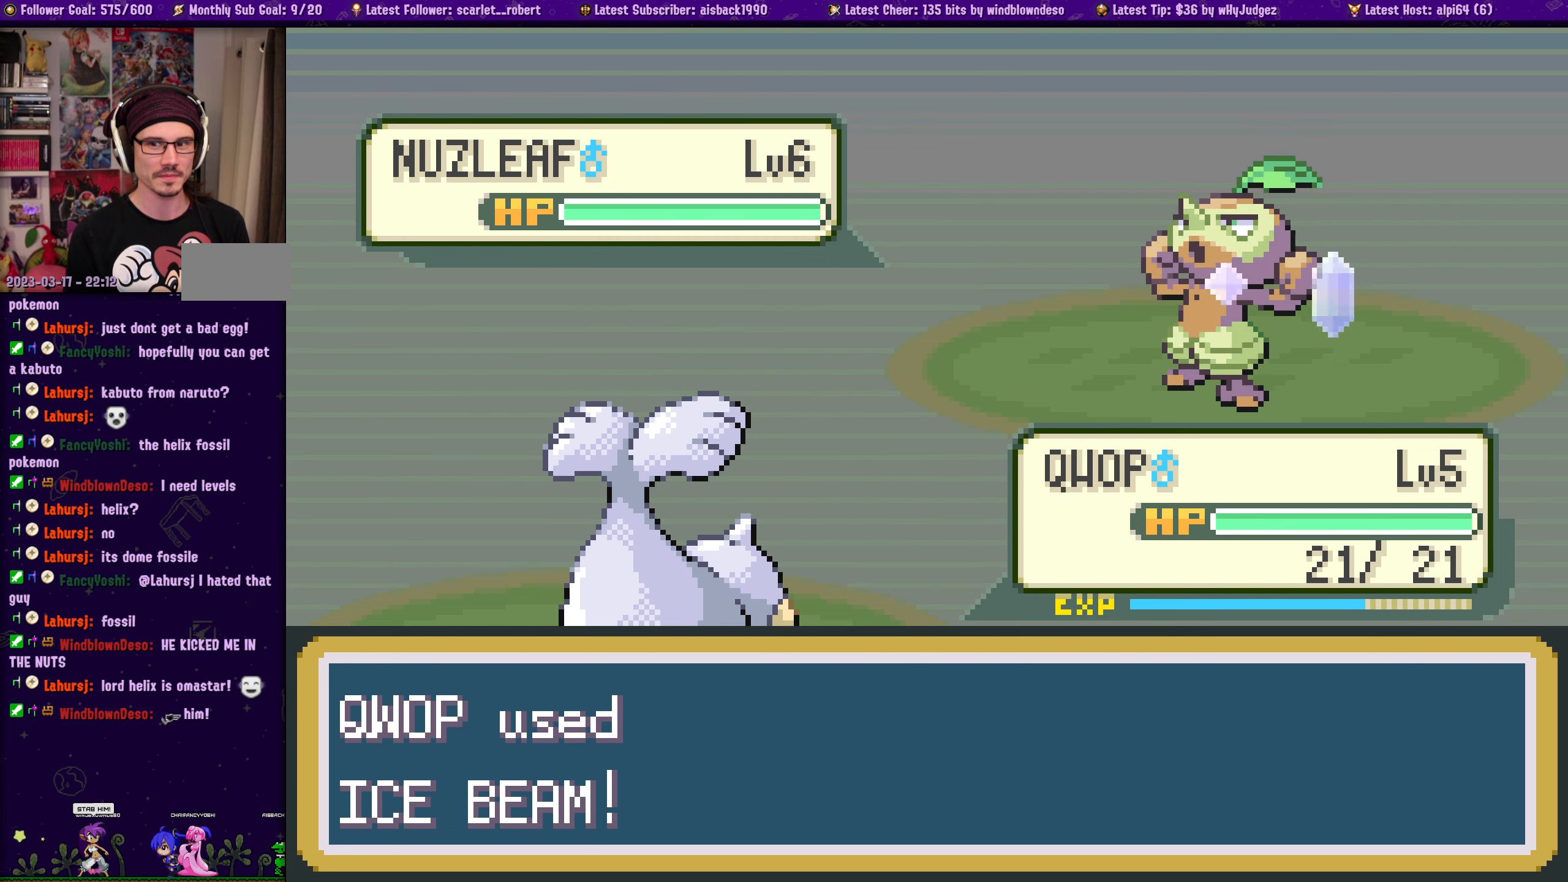
{"buttons": [], "left_stick": "center", "right_stick": "center", "events": []}
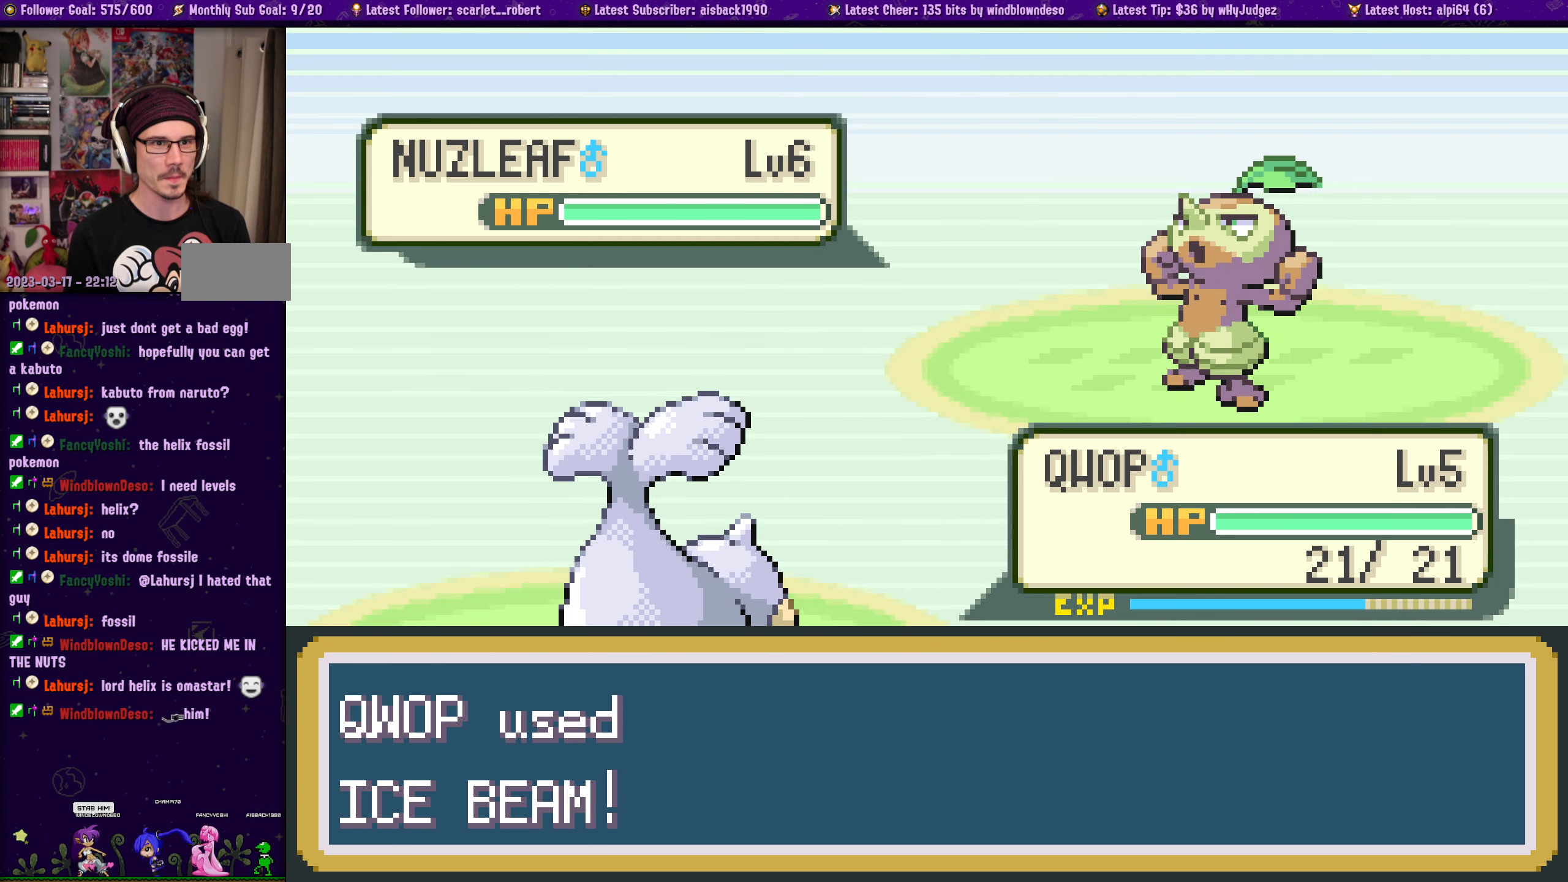
{"buttons": [], "left_stick": "center", "right_stick": "center", "events": []}
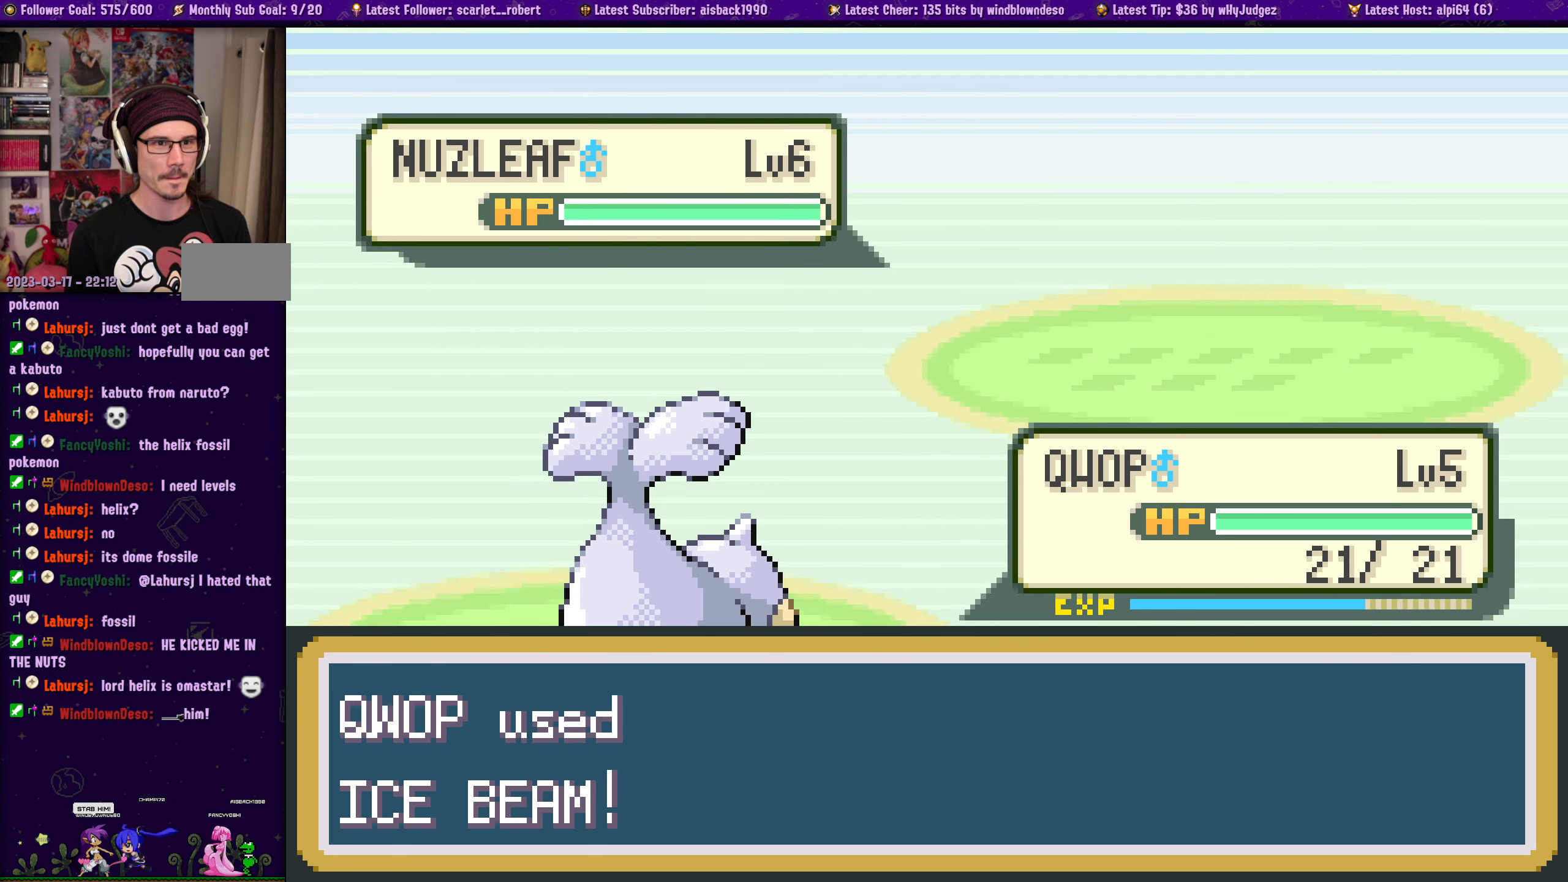
{"buttons": [], "left_stick": "center", "right_stick": "center", "events": []}
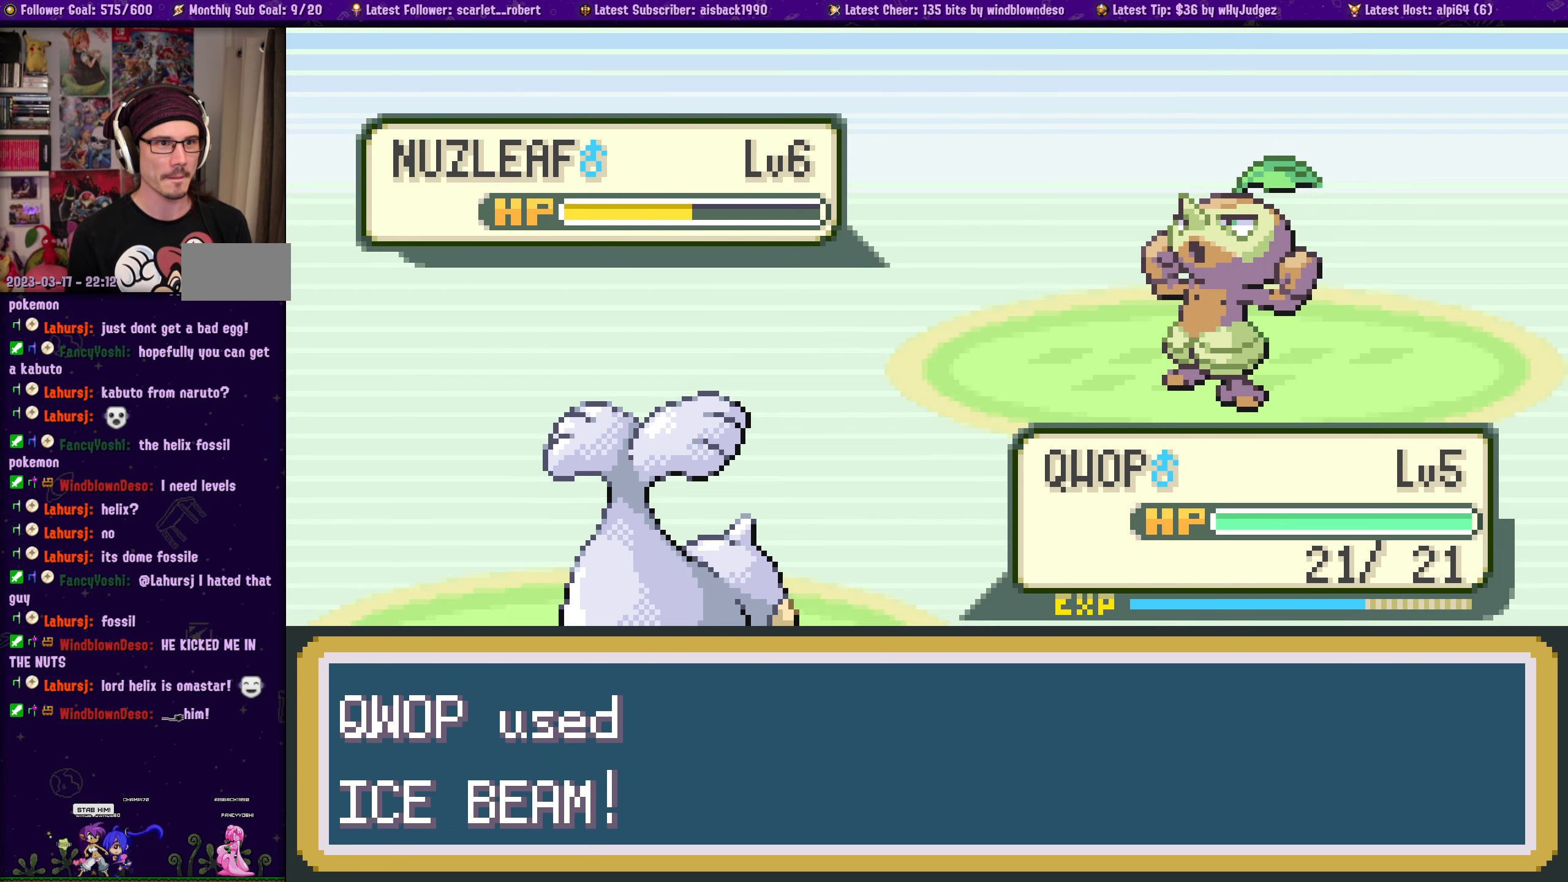
{"buttons": [], "left_stick": "center", "right_stick": "center", "events": []}
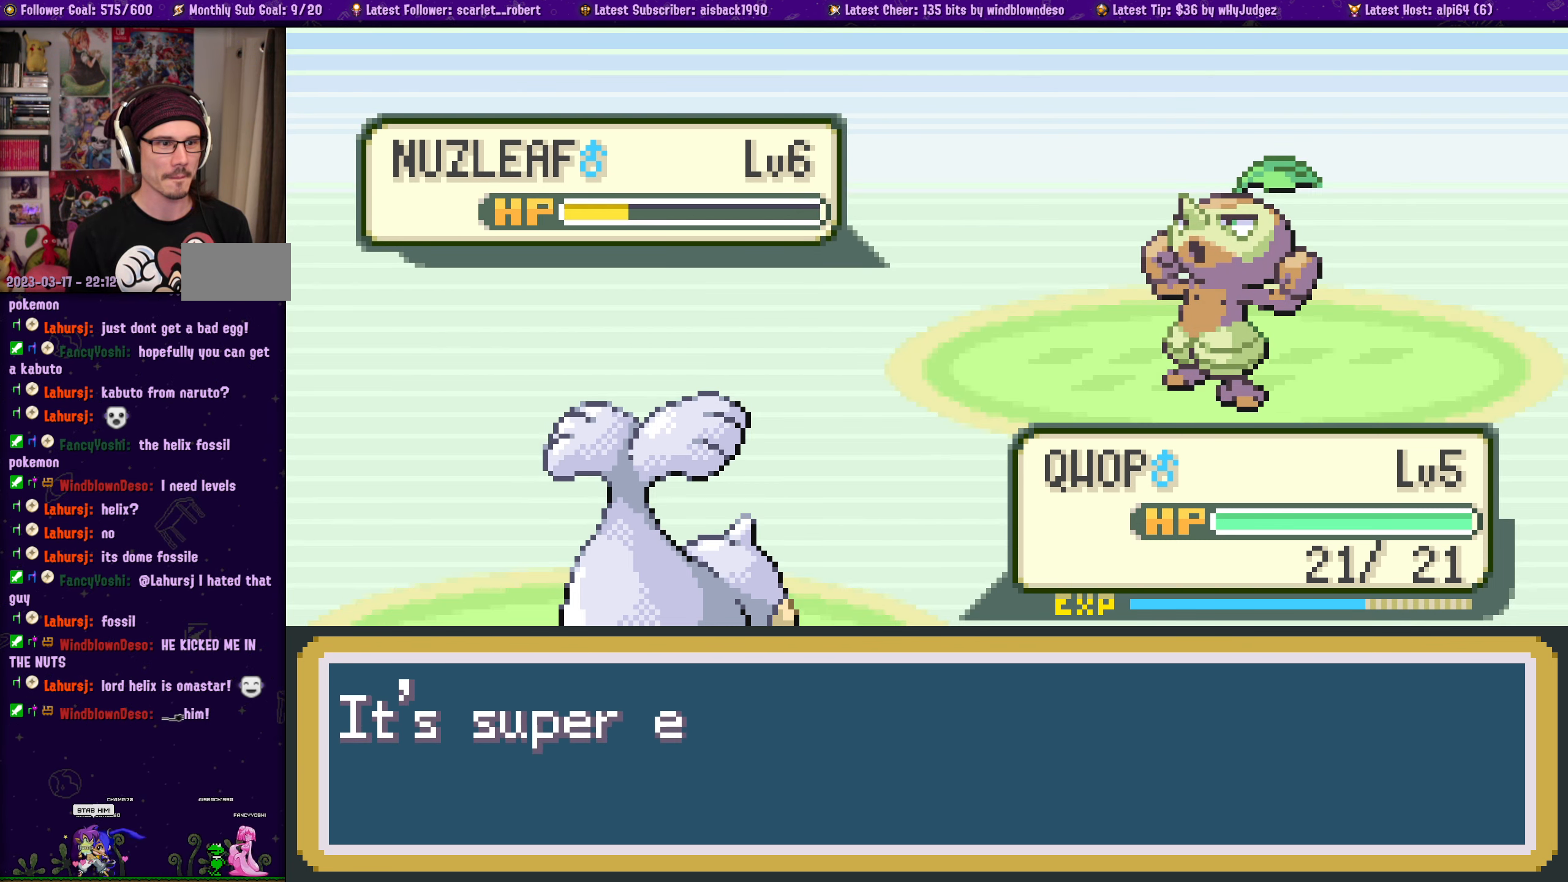
{"buttons": ["CROSS"], "left_stick": "center", "right_stick": "center", "events": [[383, "CROSS", "down"]]}
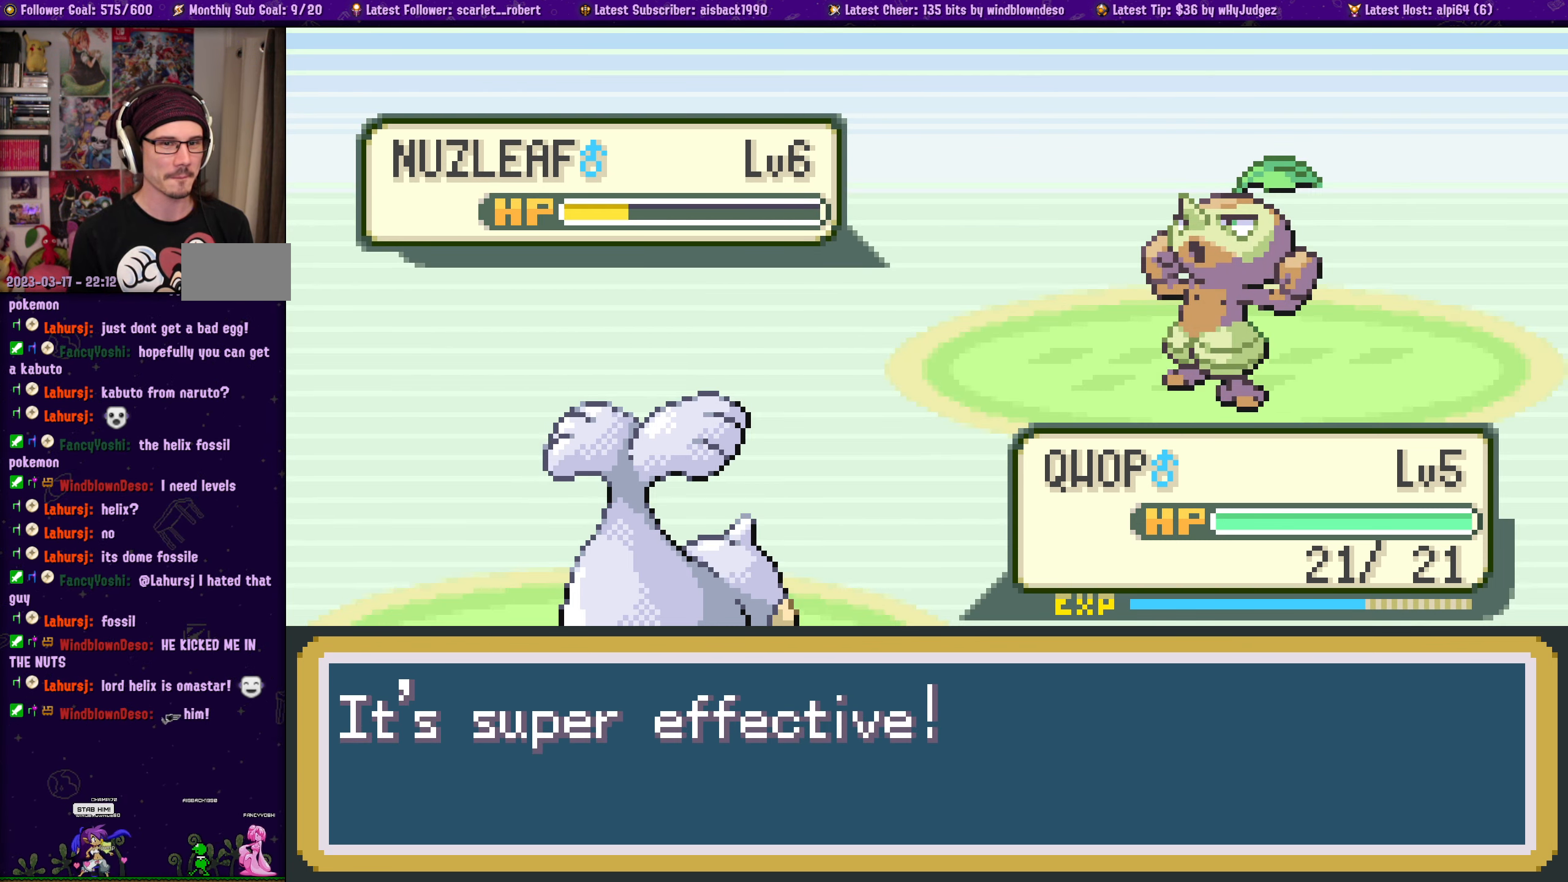
{"buttons": [], "left_stick": "center", "right_stick": "center", "events": [[100, "CROSS", "up"], [266, "CROSS", "down"], [400, "CROSS", "up"]]}
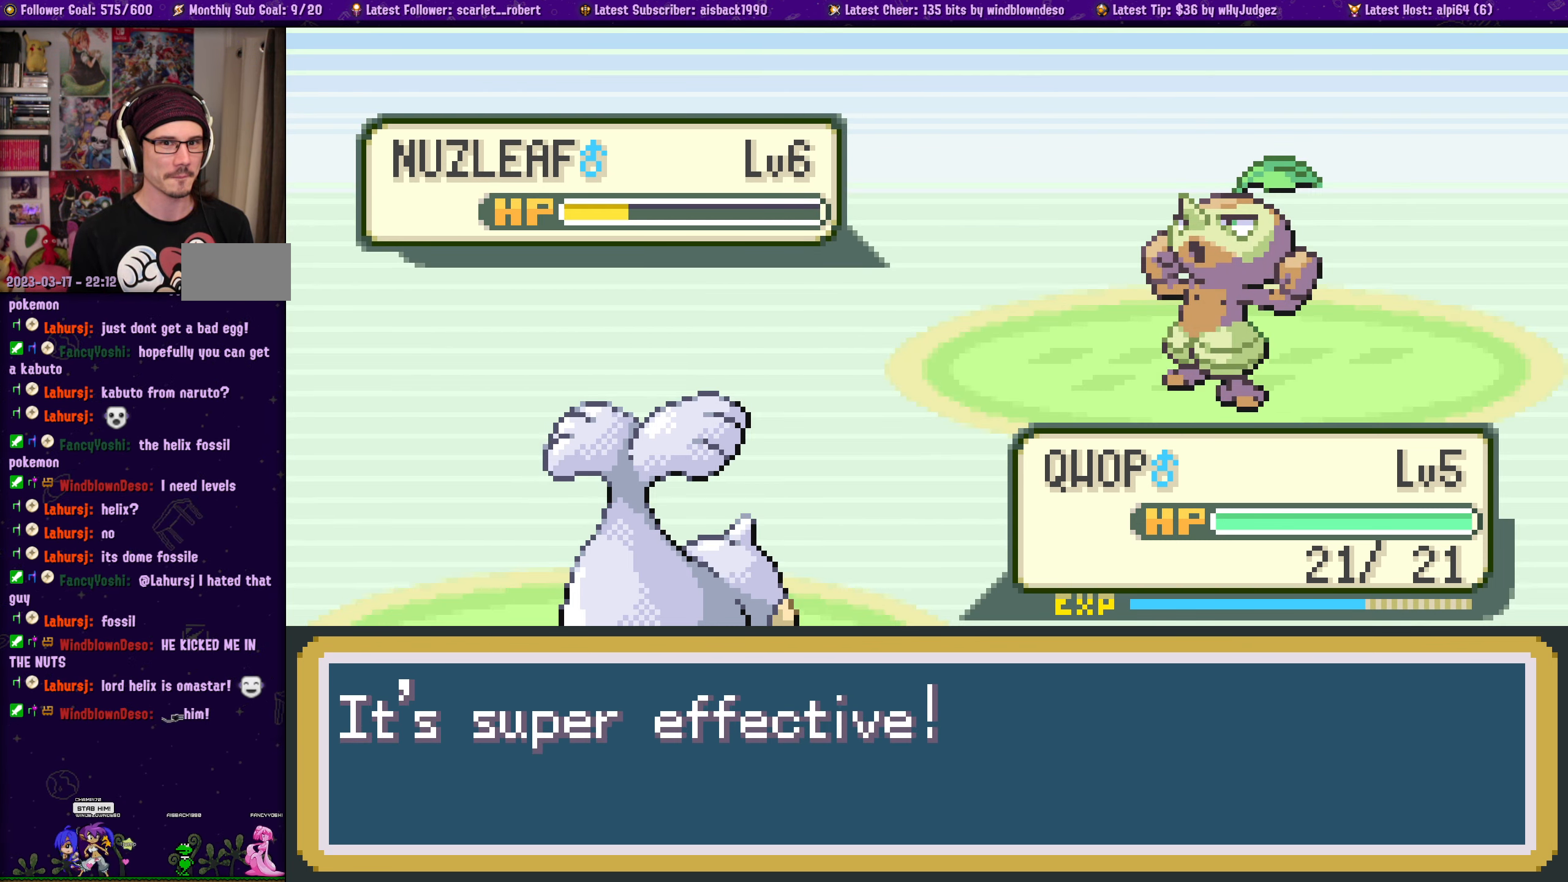
{"buttons": ["CROSS"], "left_stick": "center", "right_stick": "center", "events": [[116, "CROSS", "down"], [266, "CROSS", "up"], [433, "CROSS", "down"]]}
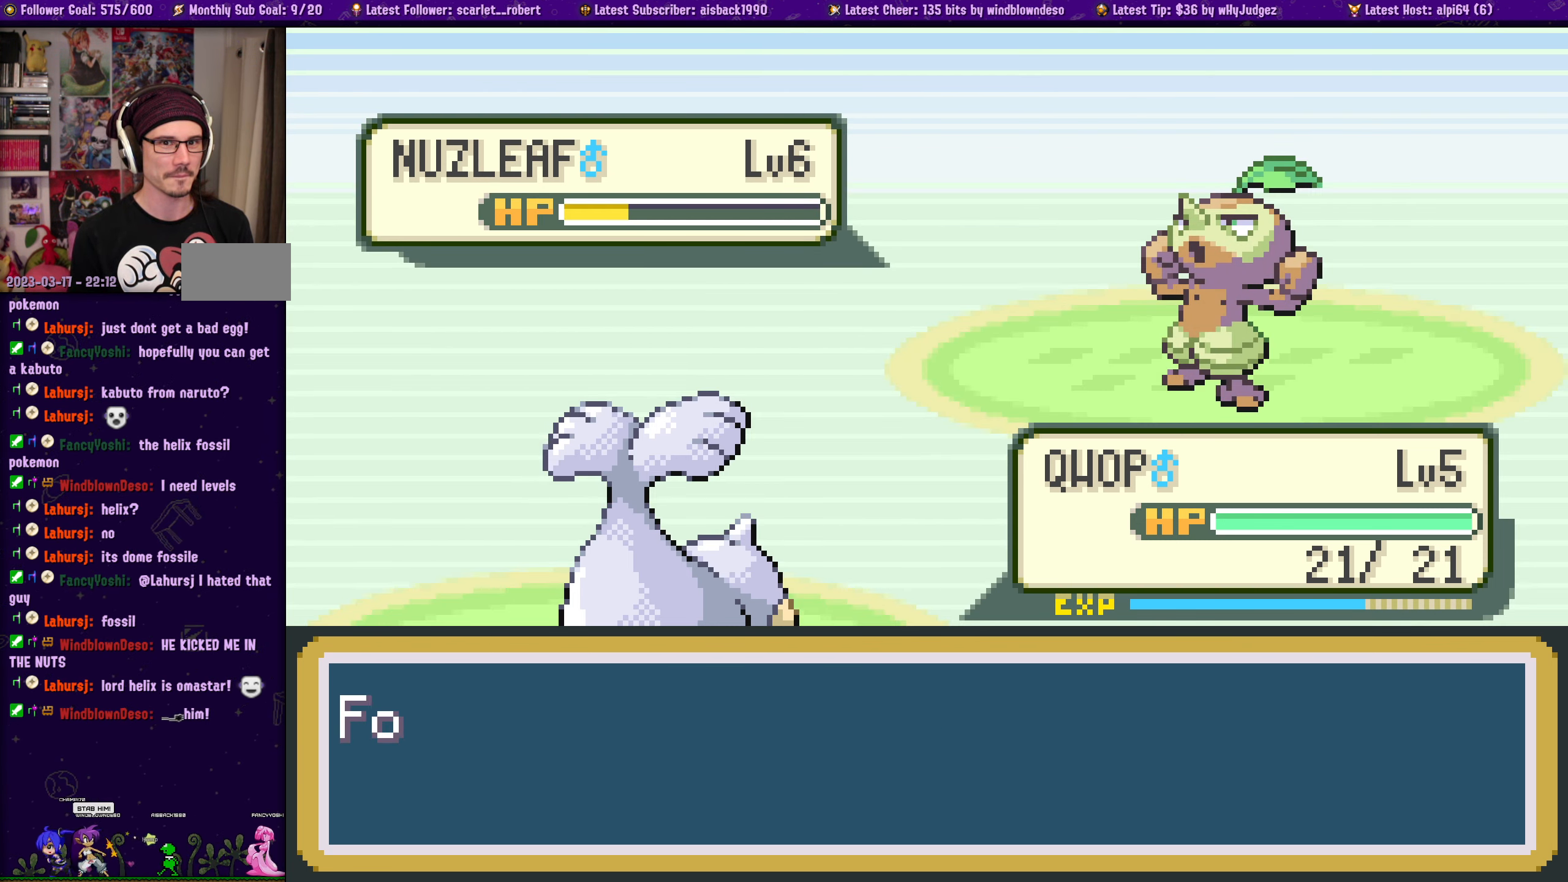
{"buttons": [], "left_stick": "center", "right_stick": "center", "events": [[83, "CROSS", "up"], [233, "CROSS", "down"], [366, "CROSS", "up"]]}
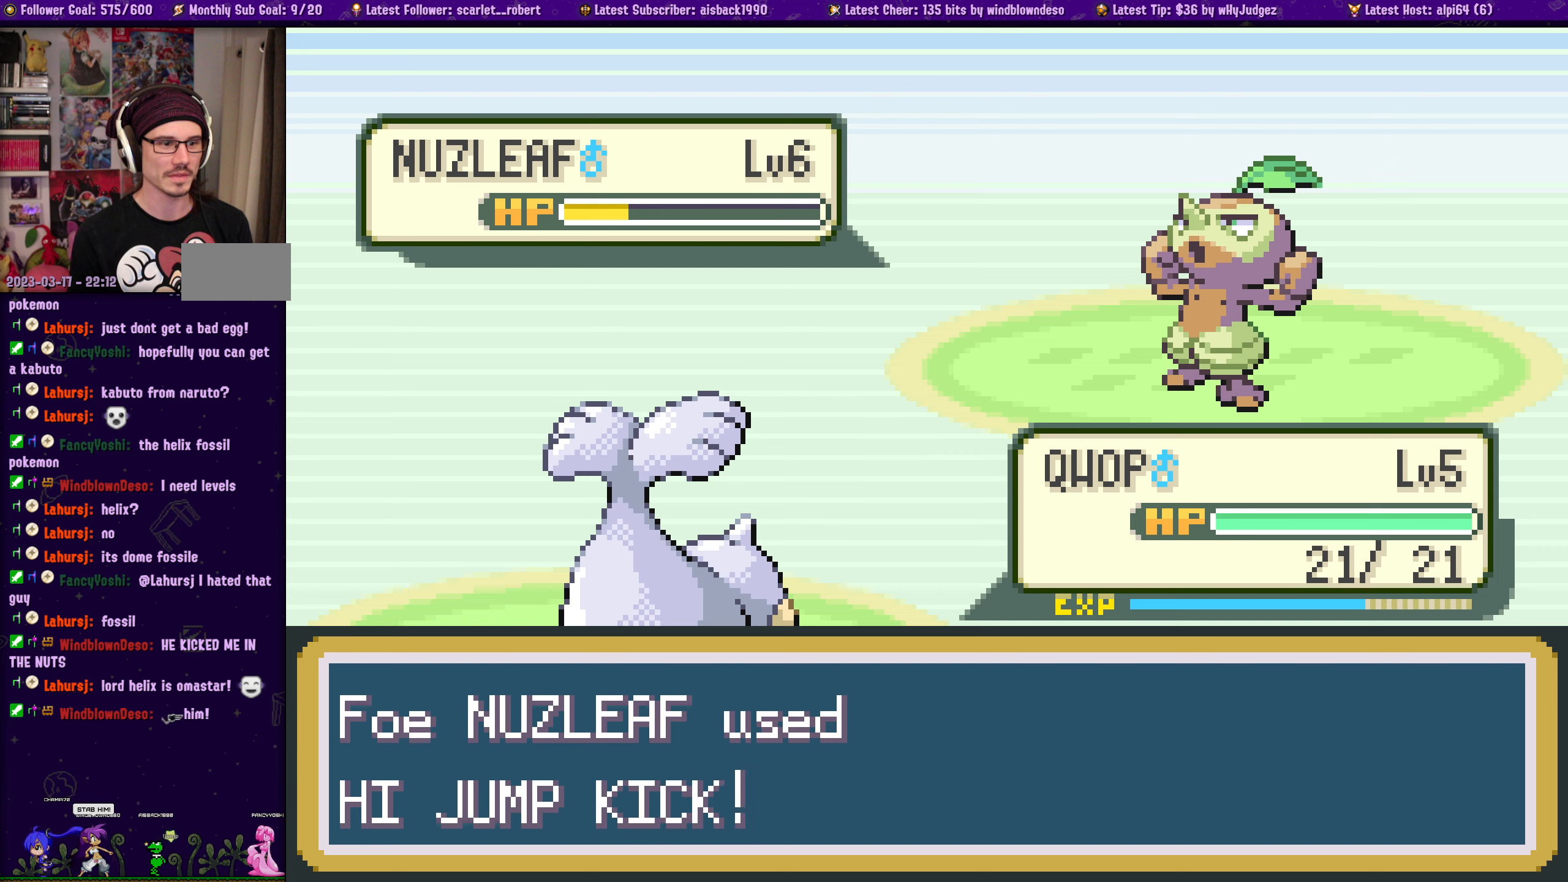
{"buttons": [], "left_stick": "center", "right_stick": "center", "events": [[67, "CROSS", "down"], [217, "CROSS", "up"]]}
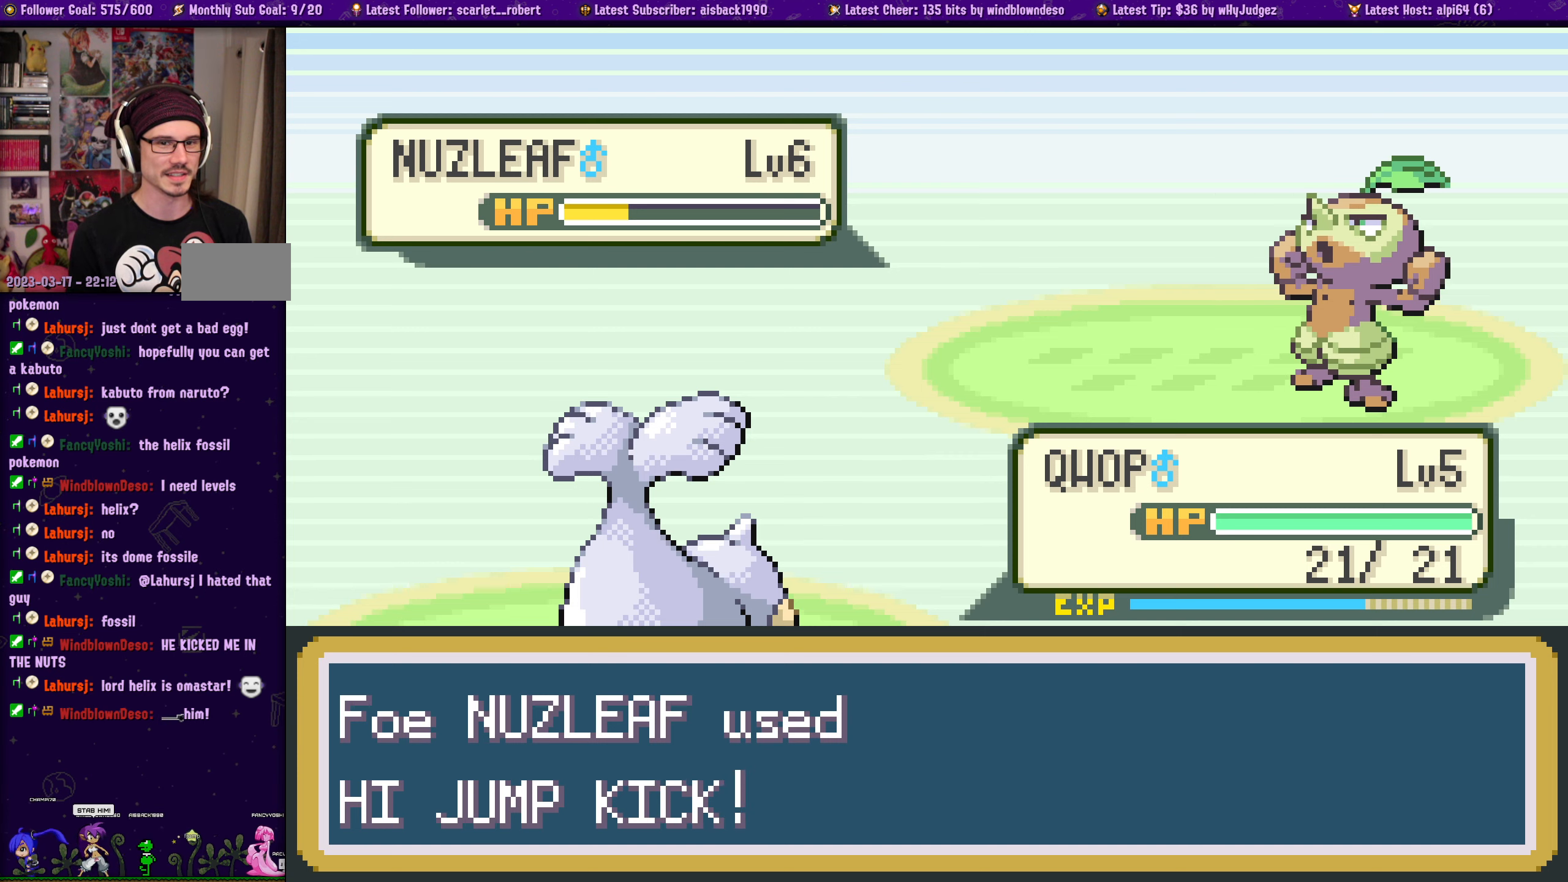
{"buttons": [], "left_stick": "center", "right_stick": "center", "events": [[17, "CROSS", "down"], [167, "CROSS", "up"]]}
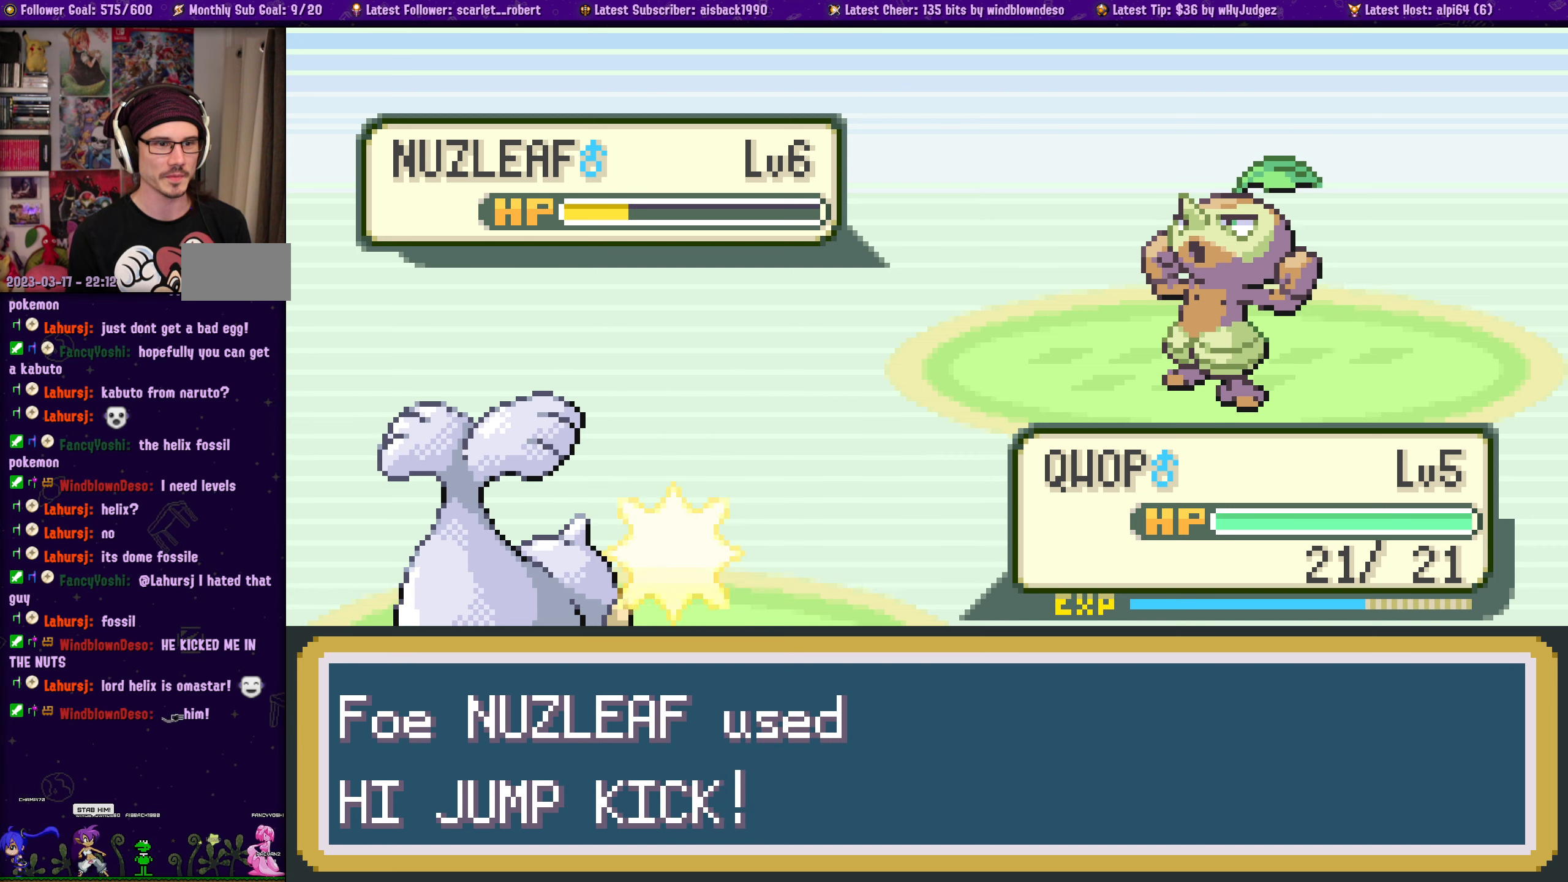
{"buttons": [], "left_stick": "center", "right_stick": "center", "events": []}
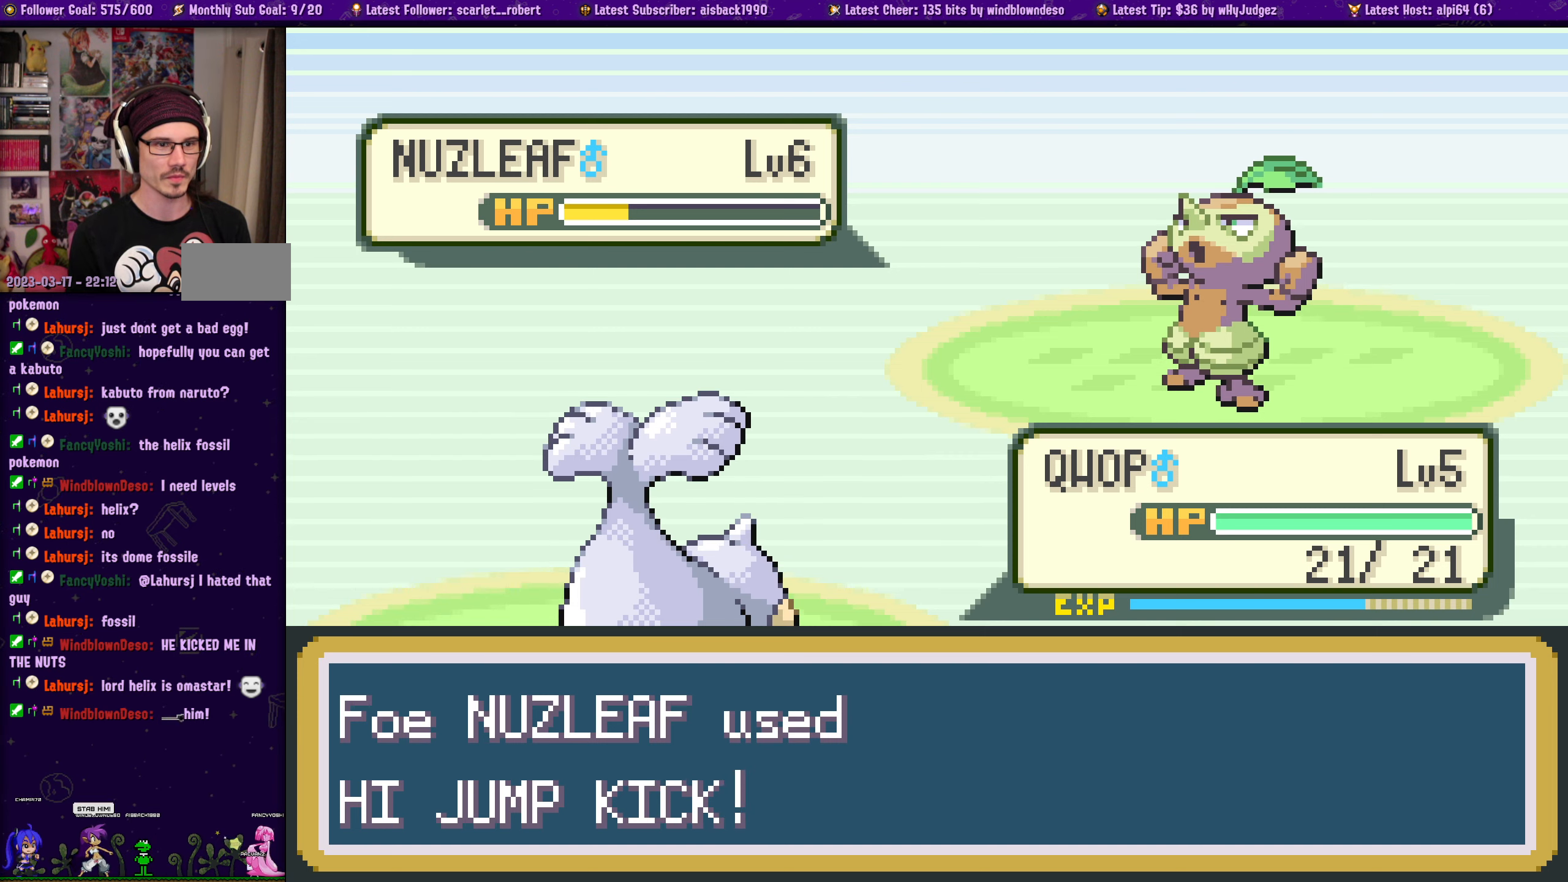
{"buttons": [], "left_stick": "center", "right_stick": "center", "events": []}
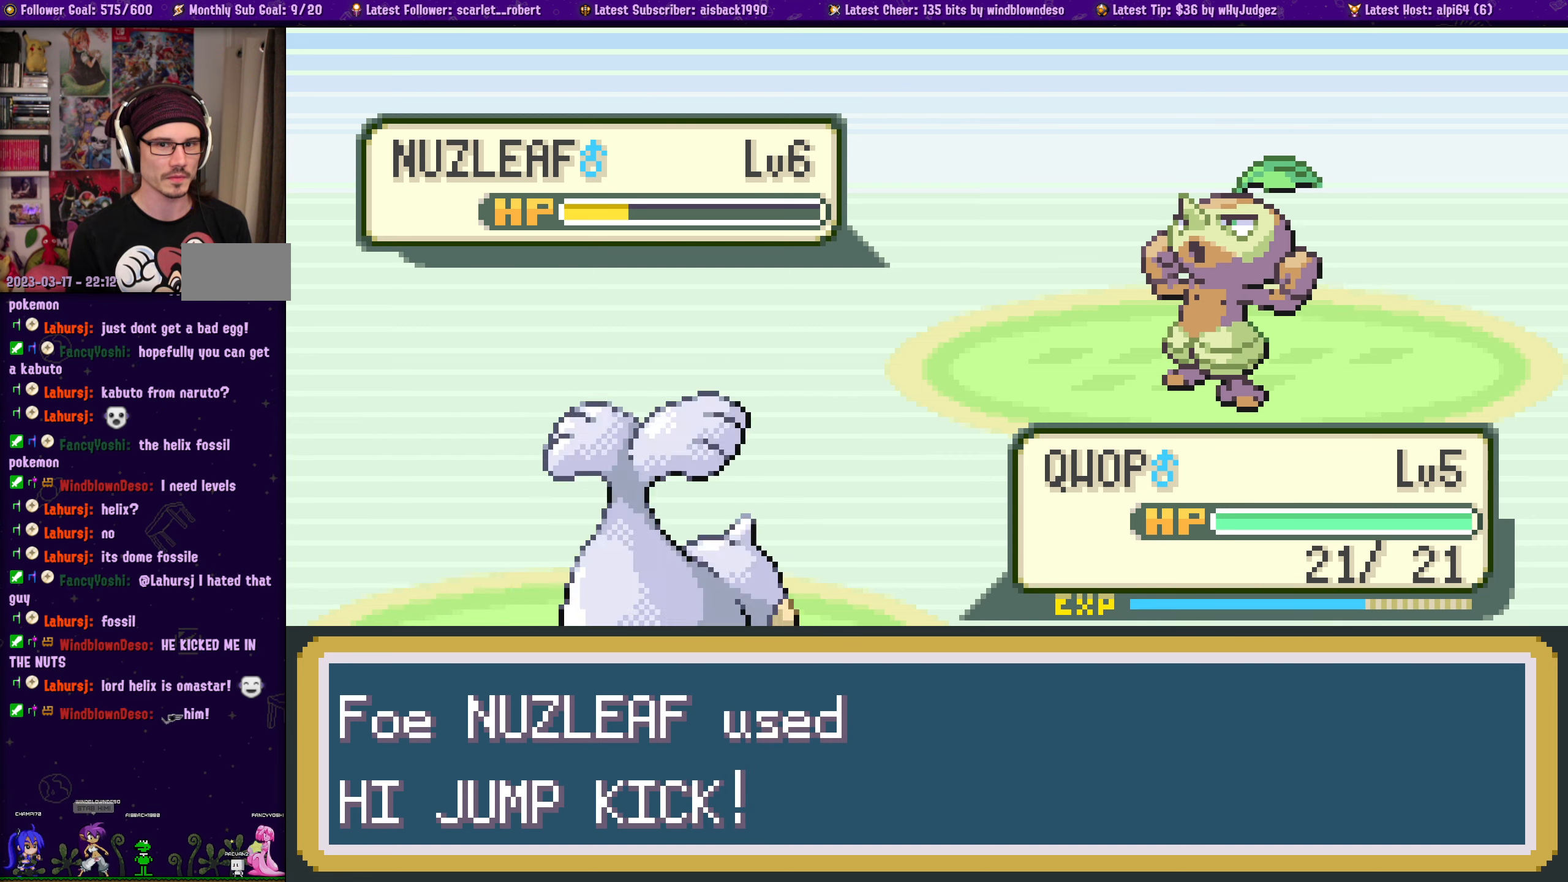
{"buttons": [], "left_stick": "center", "right_stick": "center", "events": []}